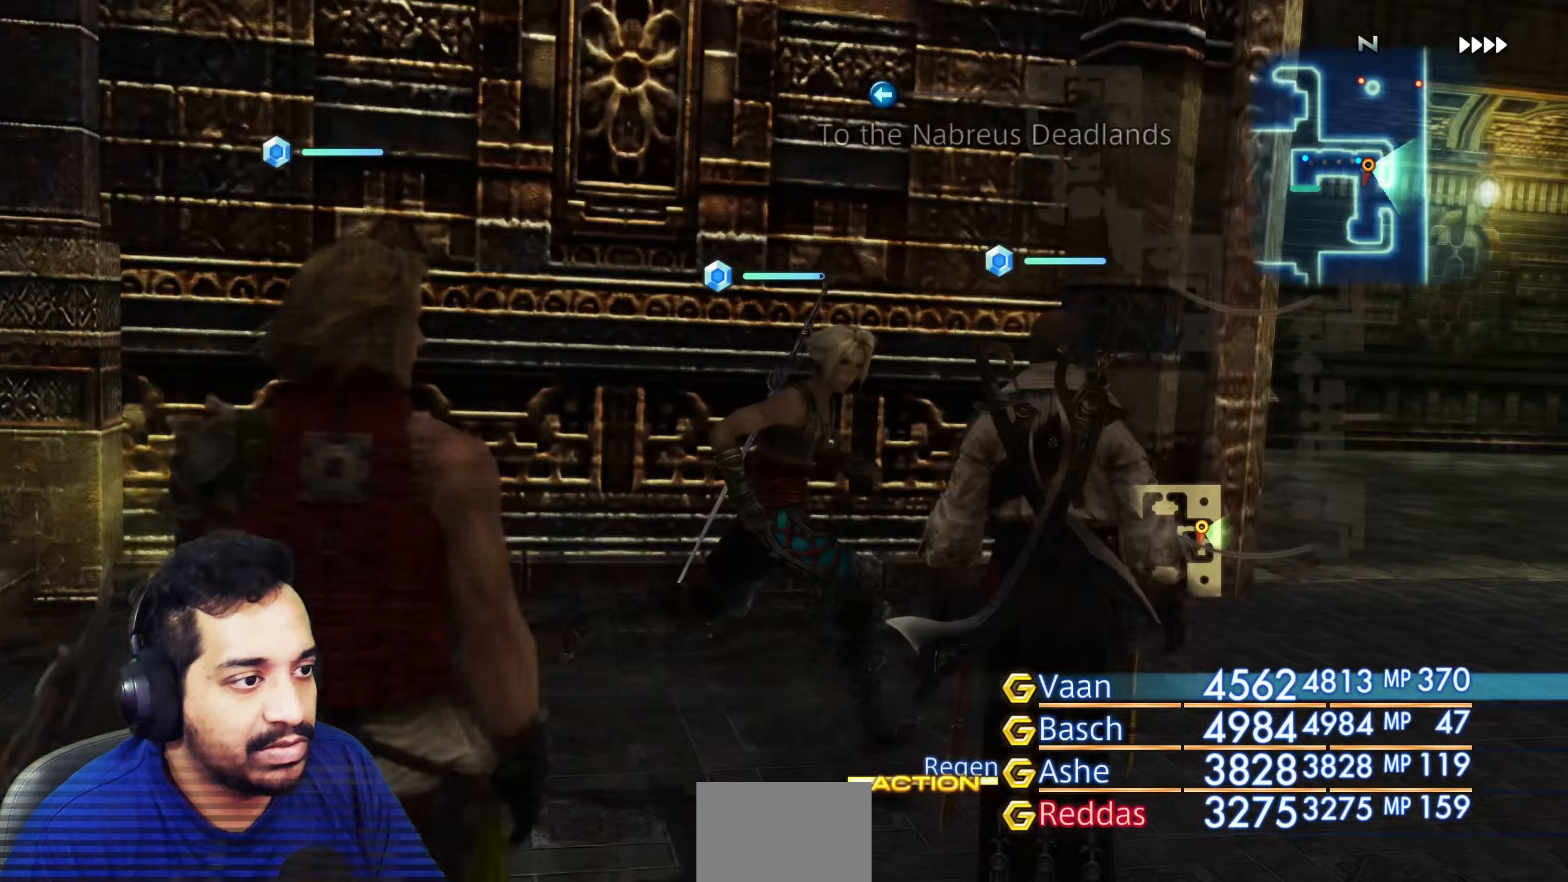
Gameplay with a controller (PlayStation layout); each line is a JSON object with the inputs held at the frame after it. "events" lists button and stick changes between this image and that frame as [ms after this image, input, new state], when the widget could be followed in between. Not read: L3 R3.
{"buttons": [], "left_stick": "center", "right_stick": "down-right", "events": [[50, "left_stick", "center"], [217, "left_stick", "up-right"], [450, "left_stick", "center"]]}
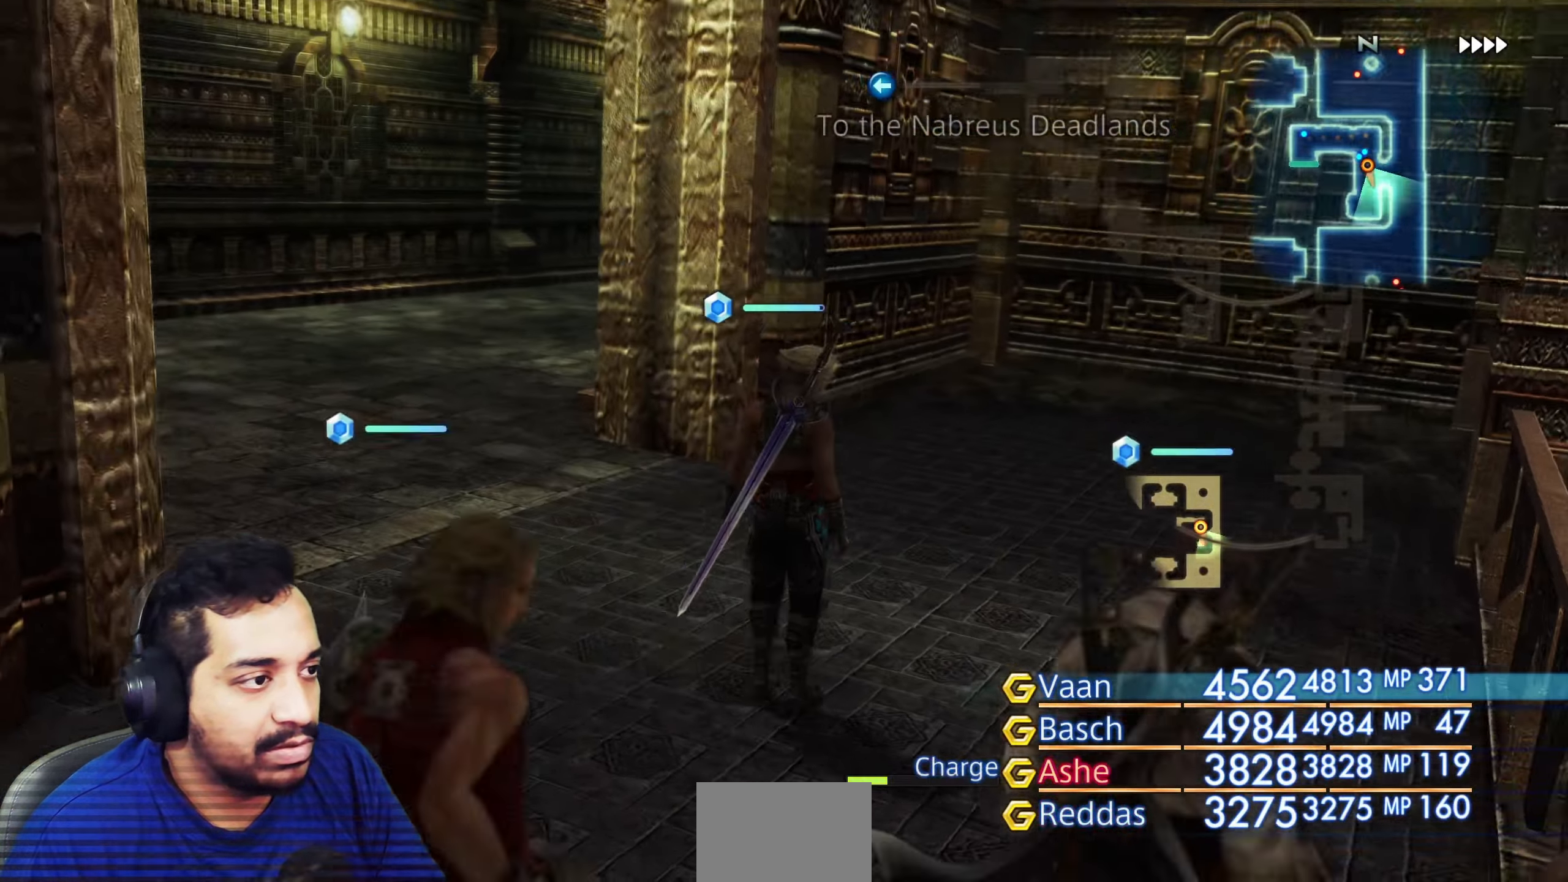
{"buttons": [], "left_stick": "center", "right_stick": "center", "events": [[217, "left_stick", "up-right"], [267, "left_stick", "up"], [350, "right_stick", "center"], [400, "left_stick", "center"]]}
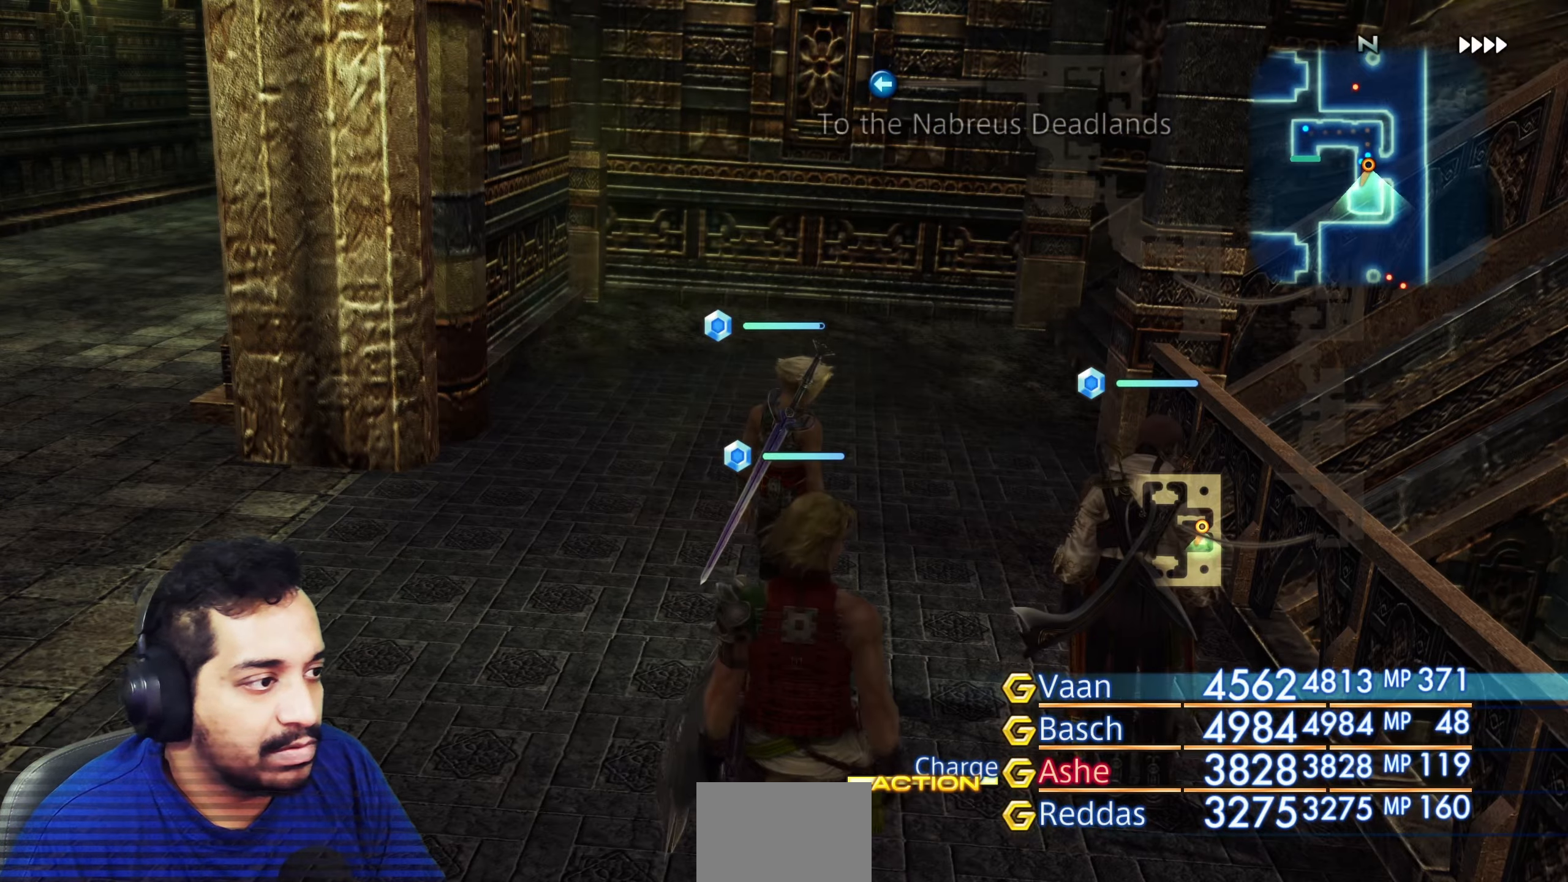
{"buttons": [], "left_stick": "center", "right_stick": "down-right", "events": [[100, "left_stick", "up"], [100, "right_stick", "down-right"], [300, "left_stick", "center"]]}
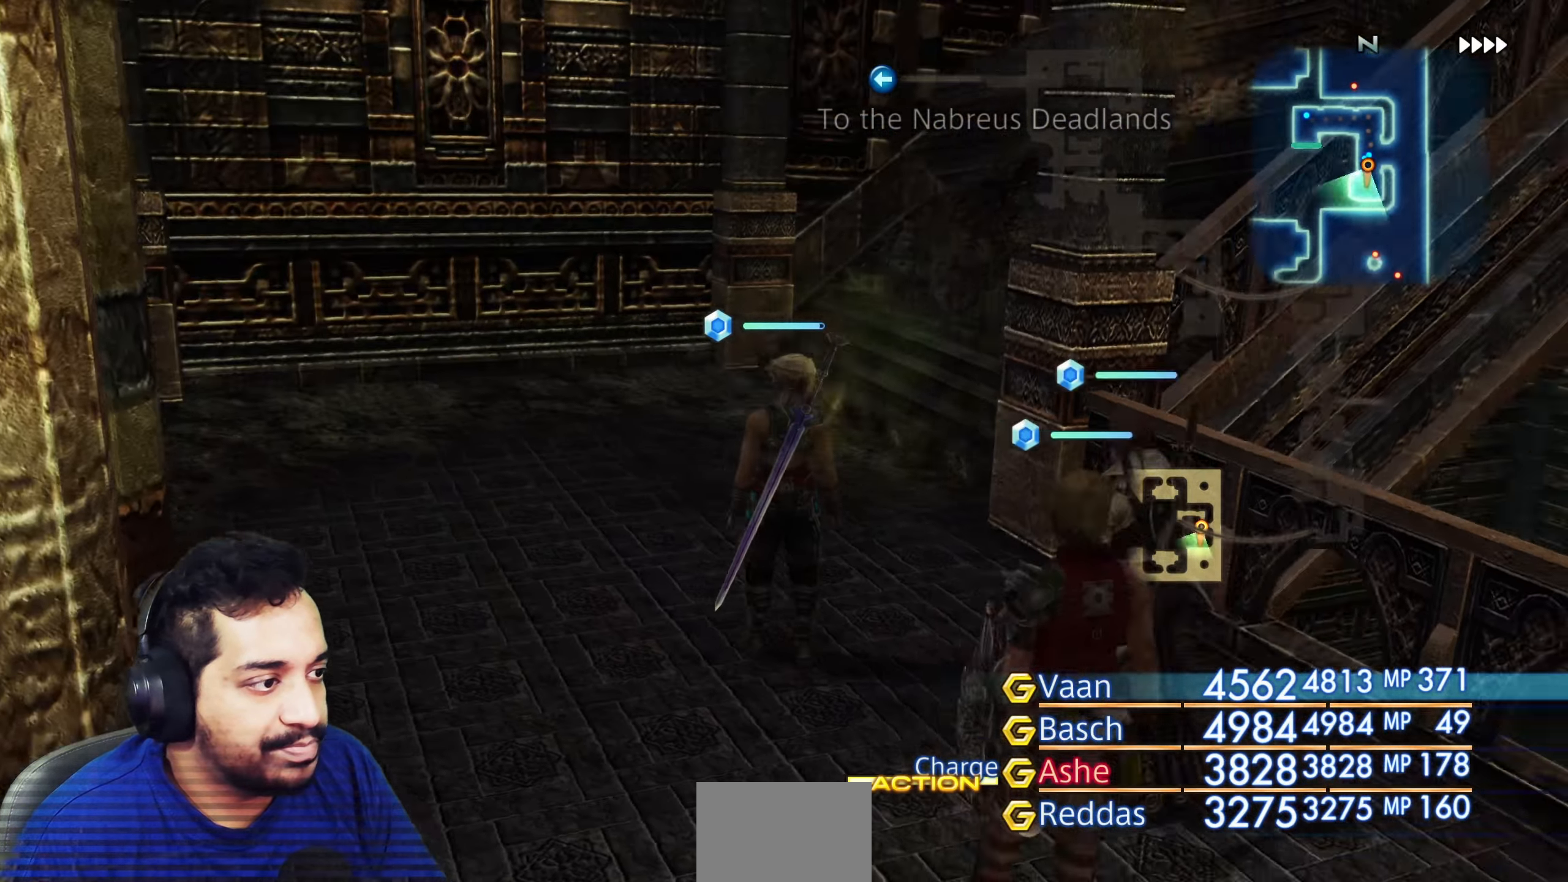
{"buttons": [], "left_stick": "right", "right_stick": "right", "events": [[150, "left_stick", "up"], [283, "right_stick", "right"], [450, "left_stick", "right"]]}
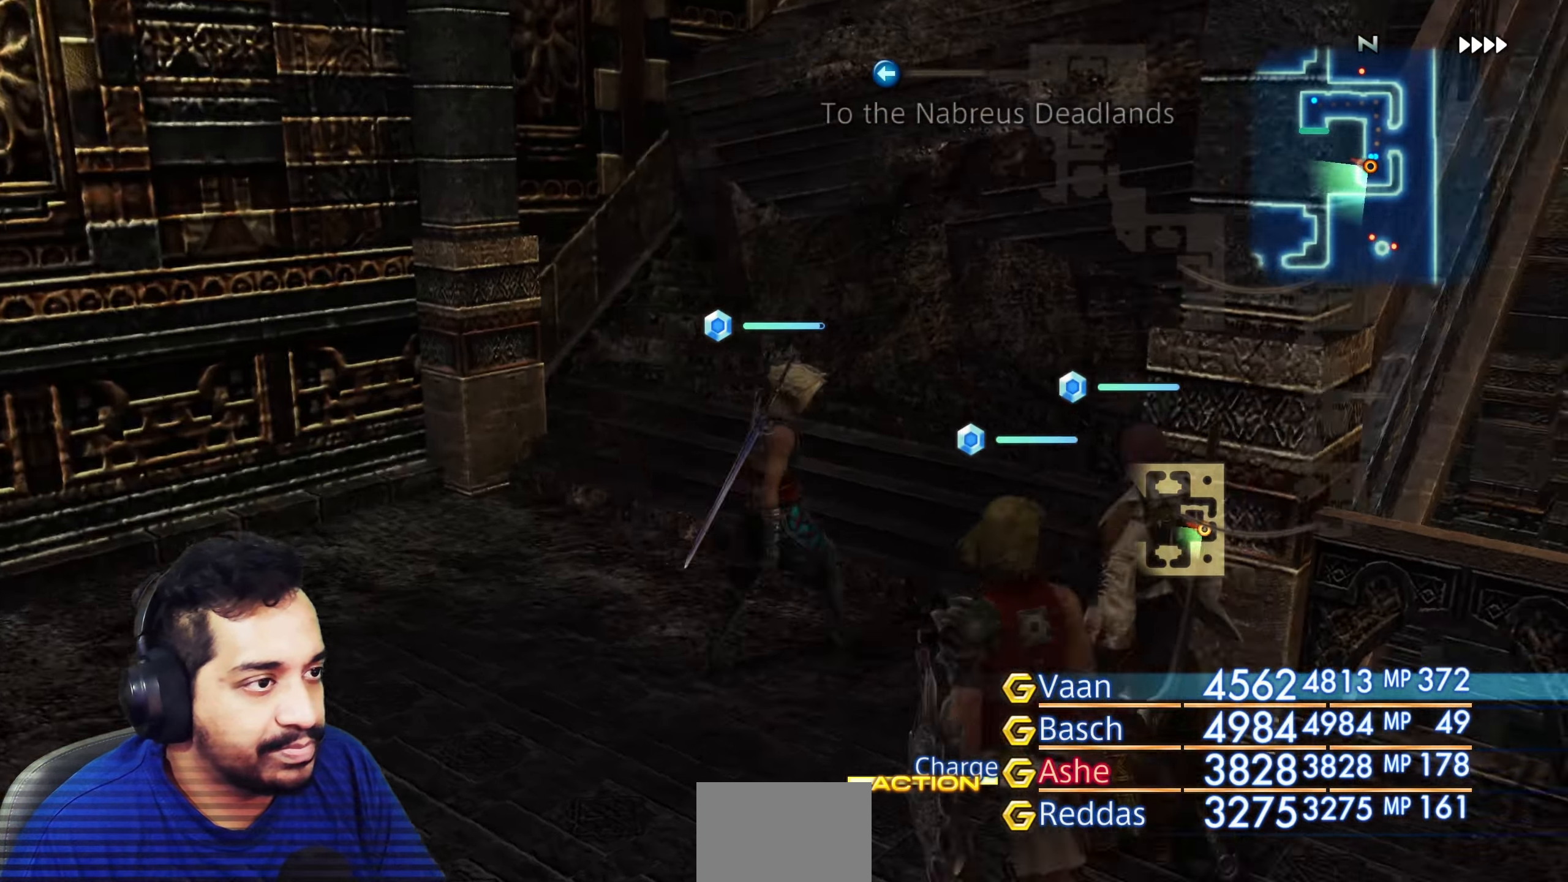
{"buttons": [], "left_stick": "center", "right_stick": "right", "events": [[33, "right_stick", "center"], [50, "left_stick", "down-right"], [183, "right_stick", "right"], [267, "left_stick", "right"], [467, "left_stick", "center"]]}
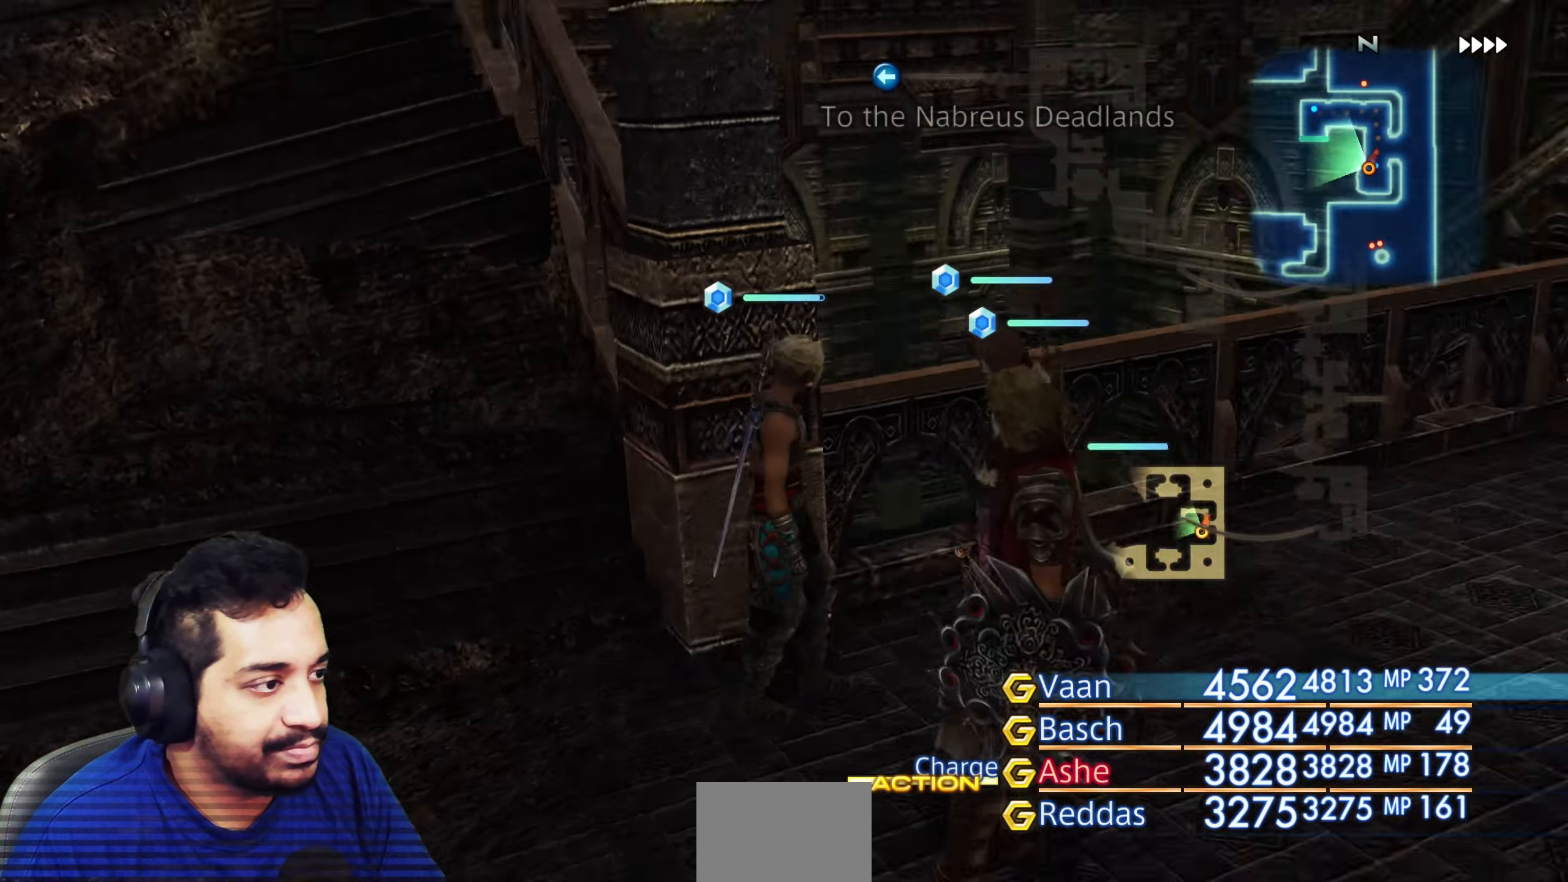
{"buttons": [], "left_stick": "up-right", "right_stick": "right", "events": [[117, "left_stick", "right"], [217, "left_stick", "up-right"]]}
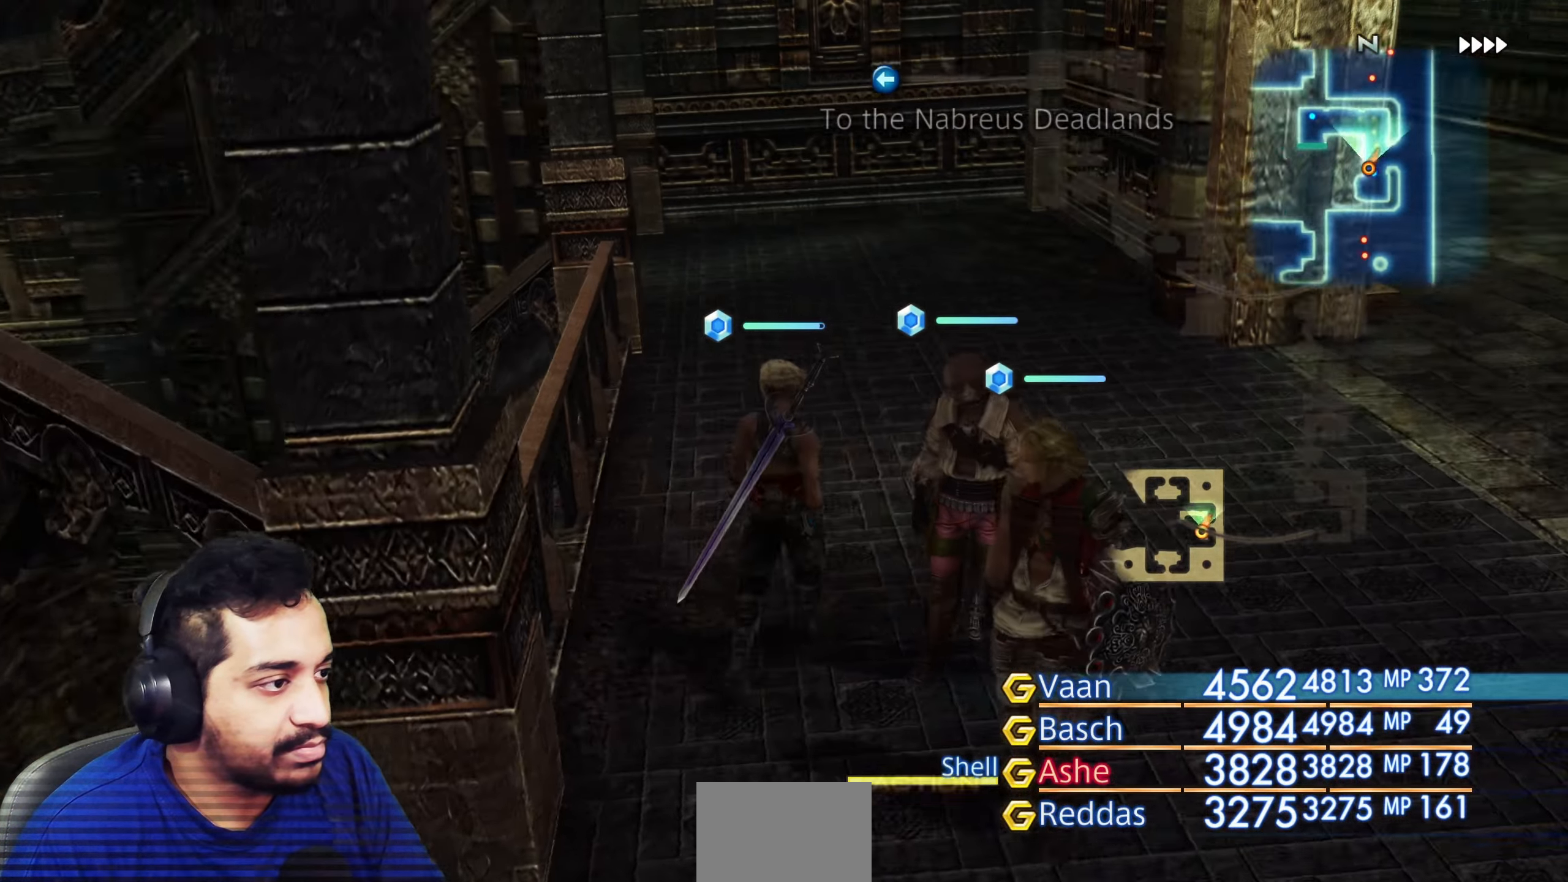
{"buttons": [], "left_stick": "center", "right_stick": "right", "events": [[500, "left_stick", "center"]]}
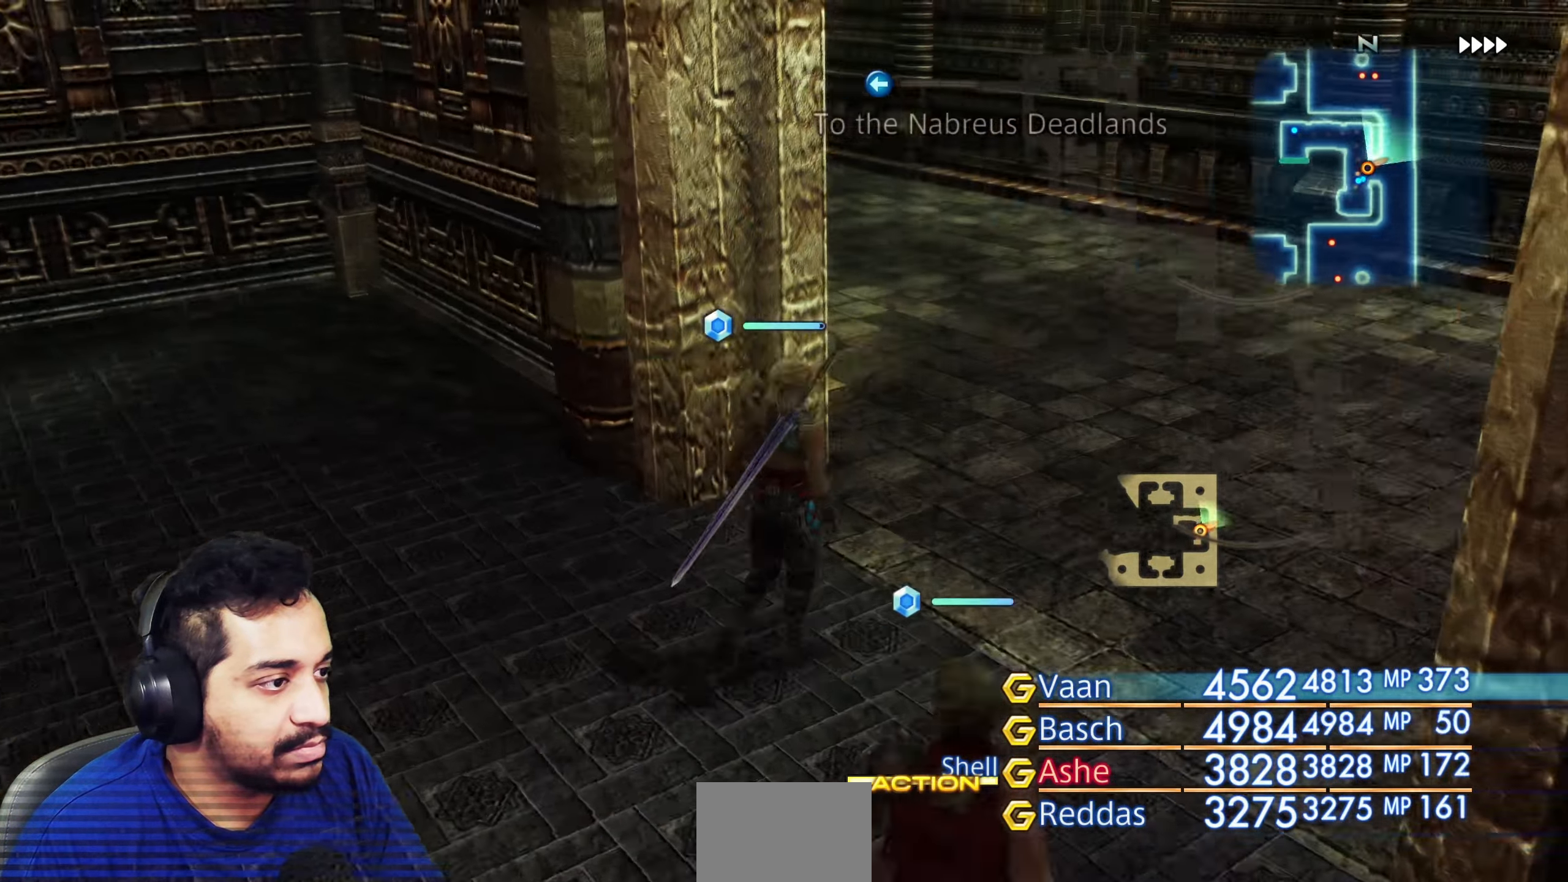
{"buttons": [], "left_stick": "down", "right_stick": "right", "events": [[333, "left_stick", "down"]]}
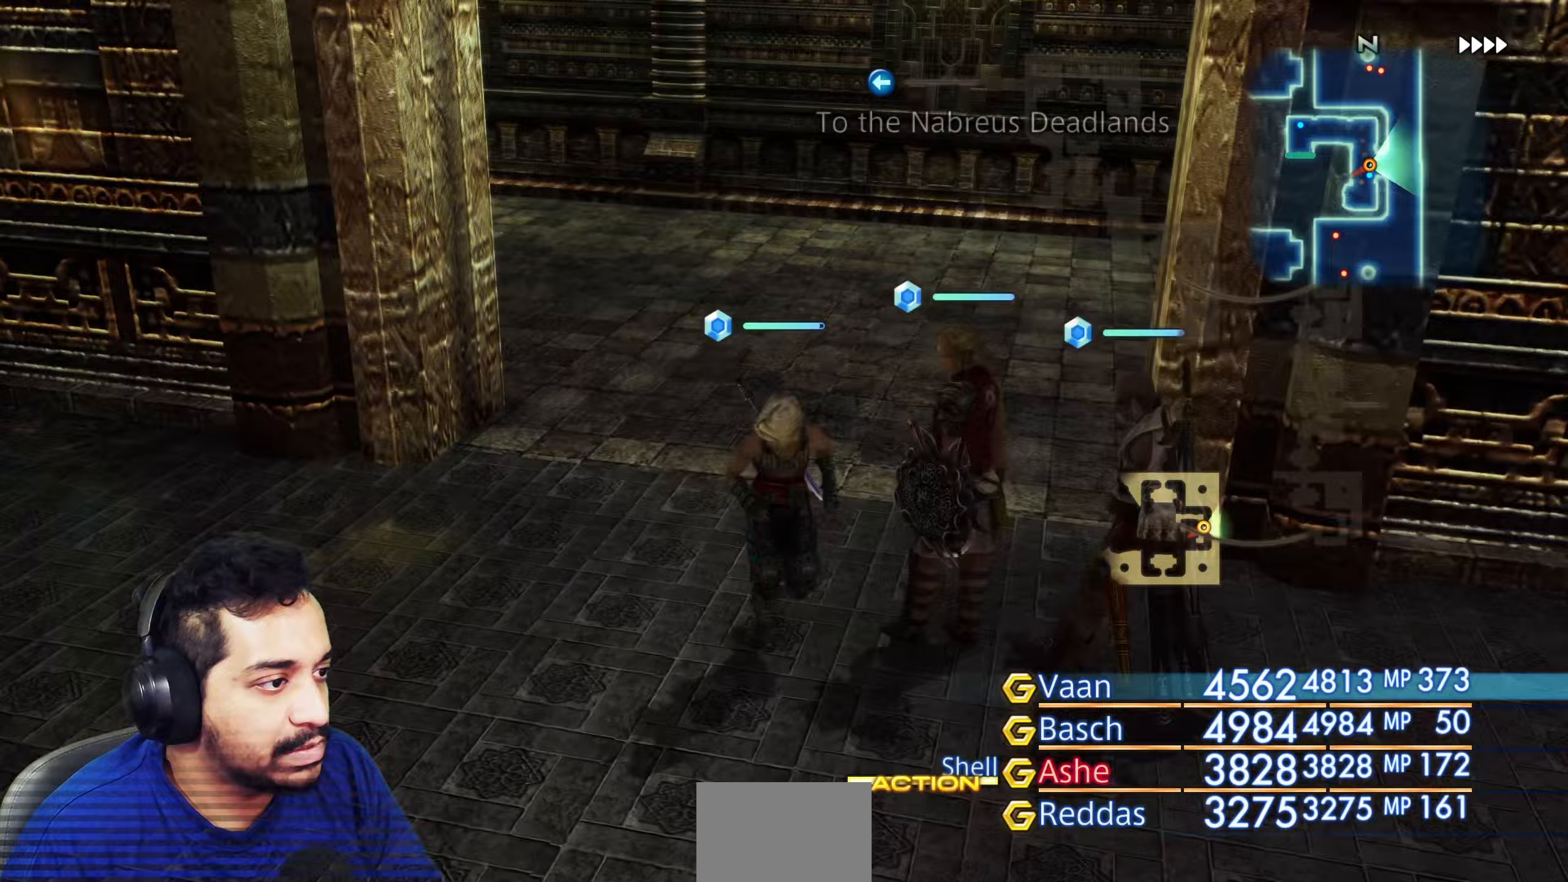
{"buttons": [], "left_stick": "up", "right_stick": "down-right", "events": [[50, "left_stick", "right"], [200, "left_stick", "up"], [217, "right_stick", "down-right"]]}
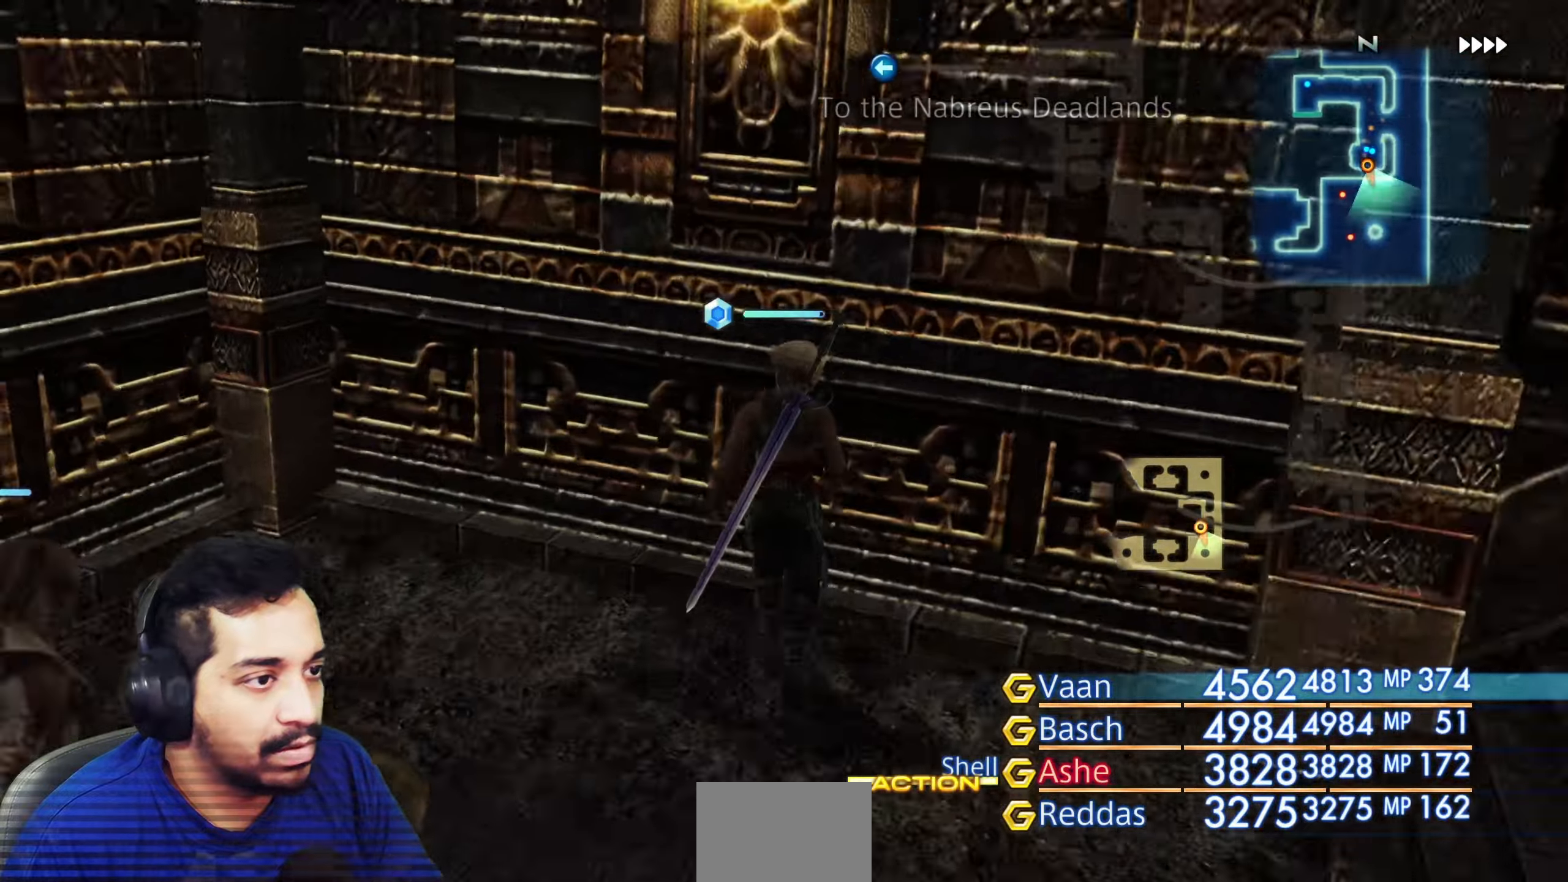
{"buttons": [], "left_stick": "center", "right_stick": "right", "events": [[83, "left_stick", "right"], [283, "right_stick", "right"], [500, "left_stick", "center"]]}
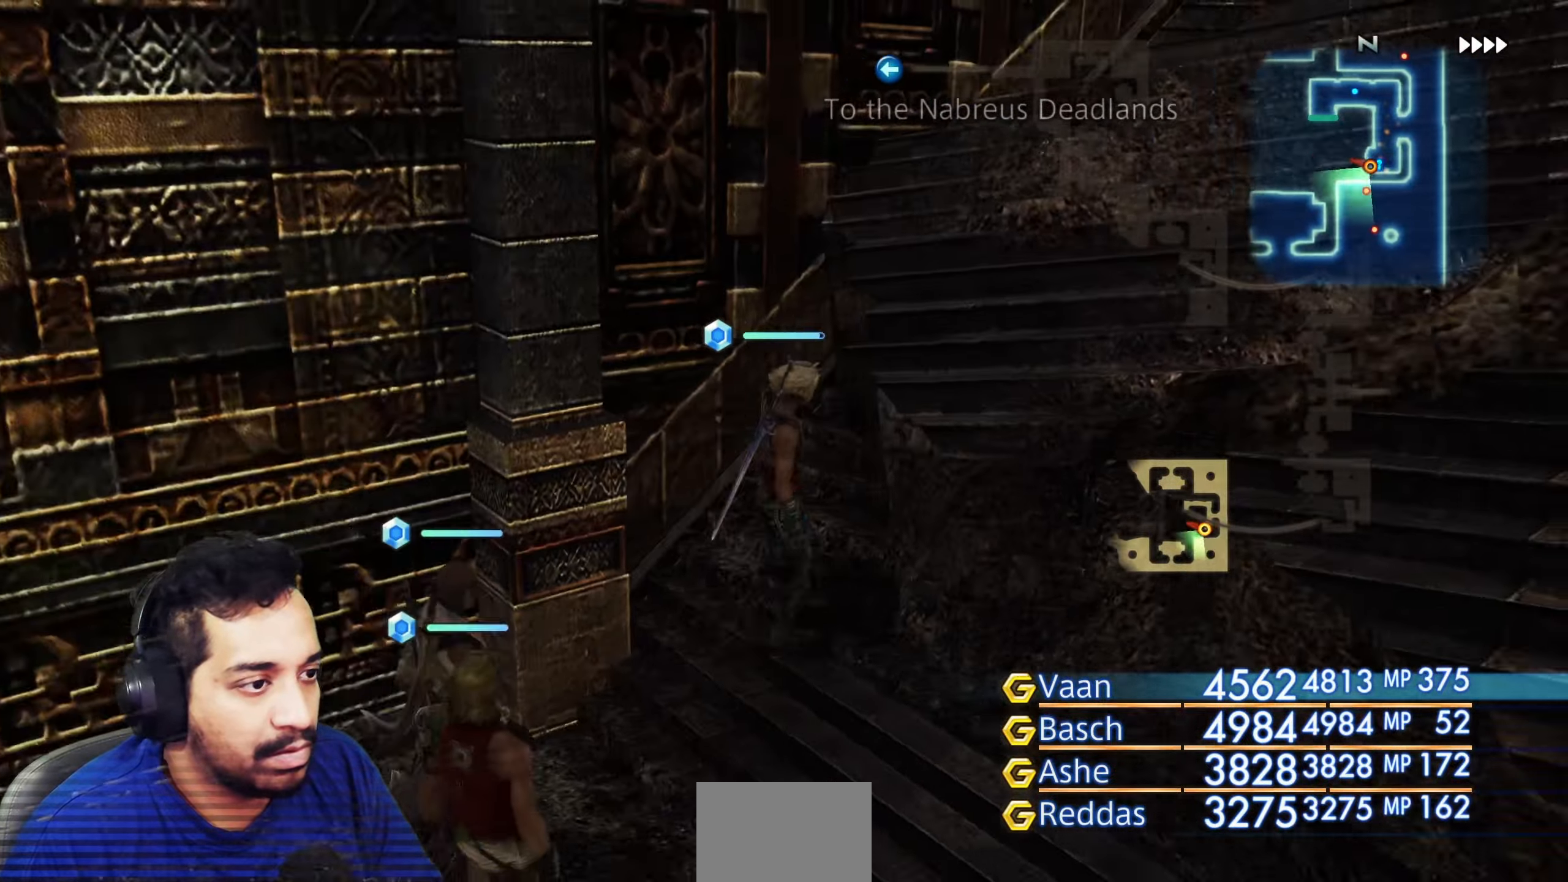
{"buttons": [], "left_stick": "up-left", "right_stick": "up-left", "events": [[17, "right_stick", "left"], [67, "left_stick", "down-left"], [350, "right_stick", "up-left"], [383, "left_stick", "up-left"]]}
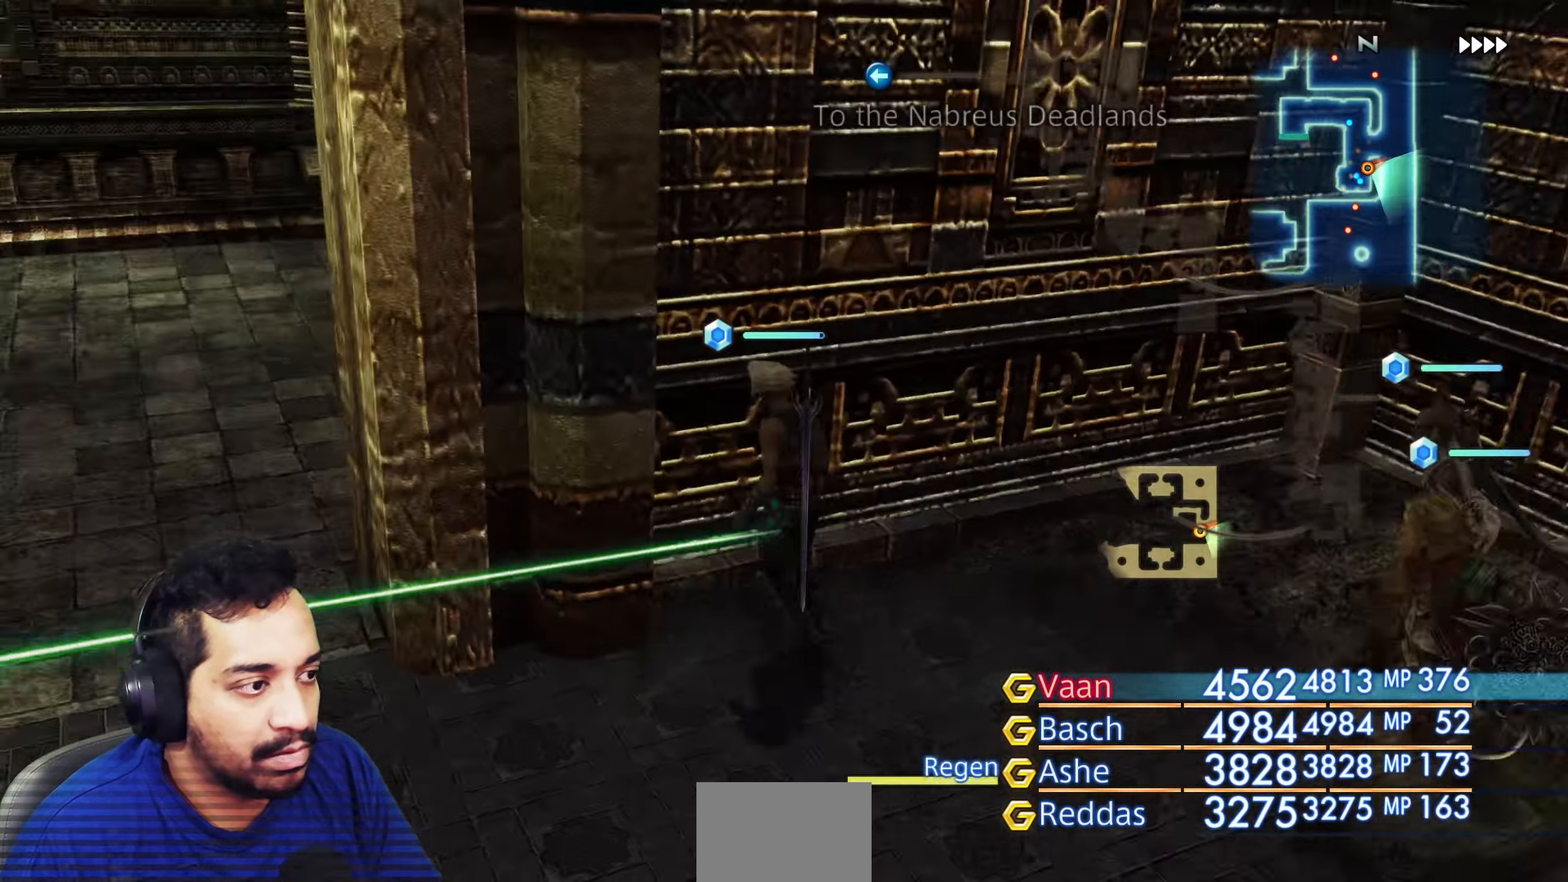
{"buttons": [], "left_stick": "up-left", "right_stick": "right", "events": [[67, "left_stick", "center"], [100, "right_stick", "center"], [217, "left_stick", "up-left"], [350, "left_stick", "down-left"], [467, "left_stick", "up-left"], [500, "right_stick", "right"]]}
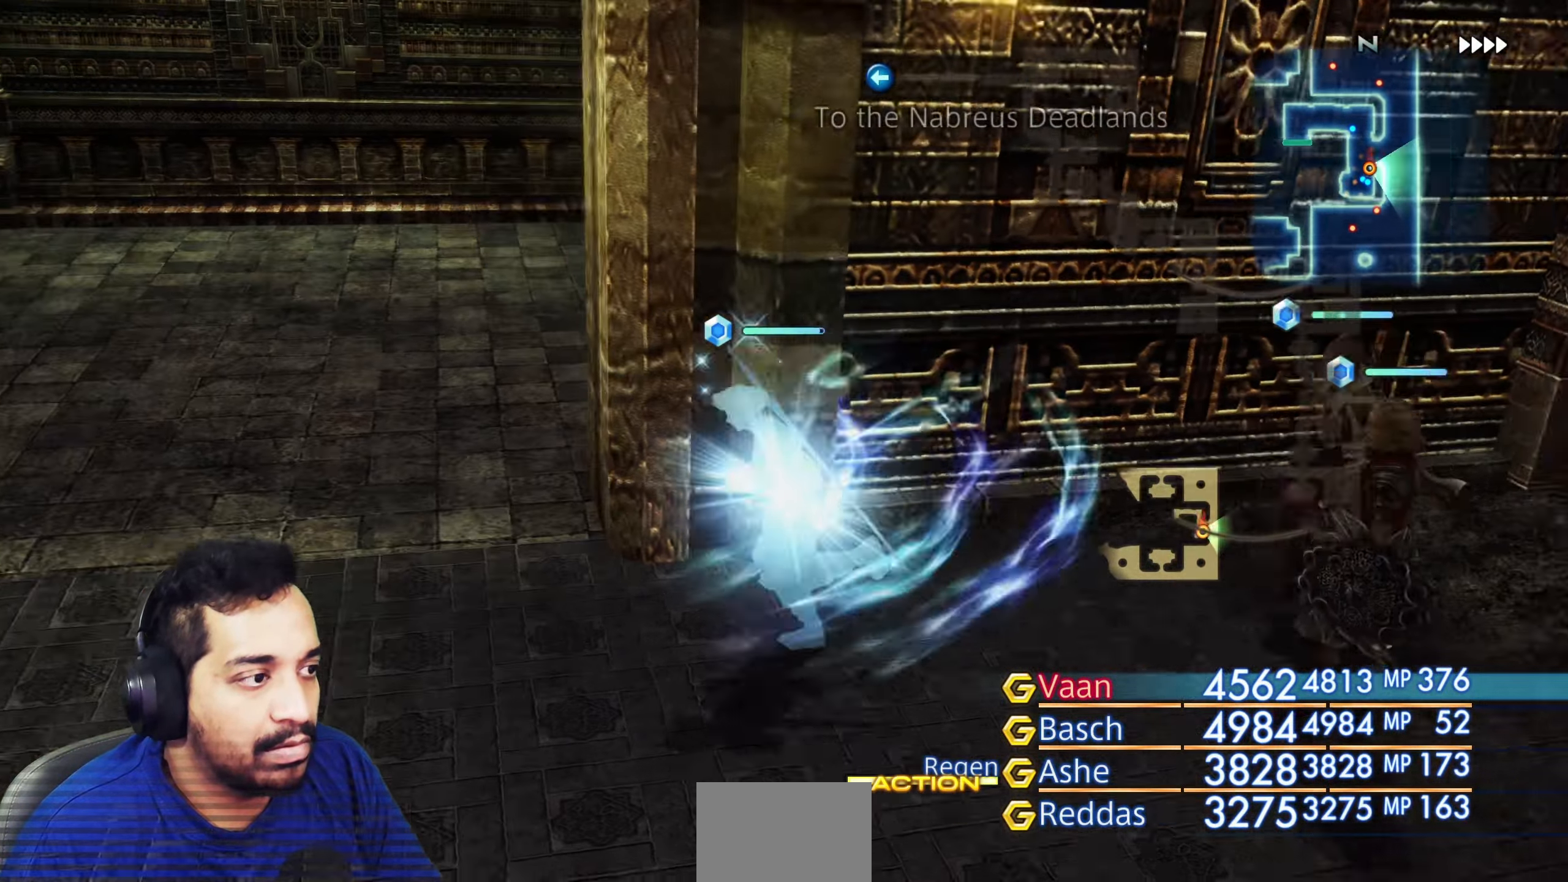
{"buttons": [], "left_stick": "up", "right_stick": "left", "events": [[150, "left_stick", "down-left"], [150, "right_stick", "center"], [250, "left_stick", "up"], [400, "right_stick", "left"]]}
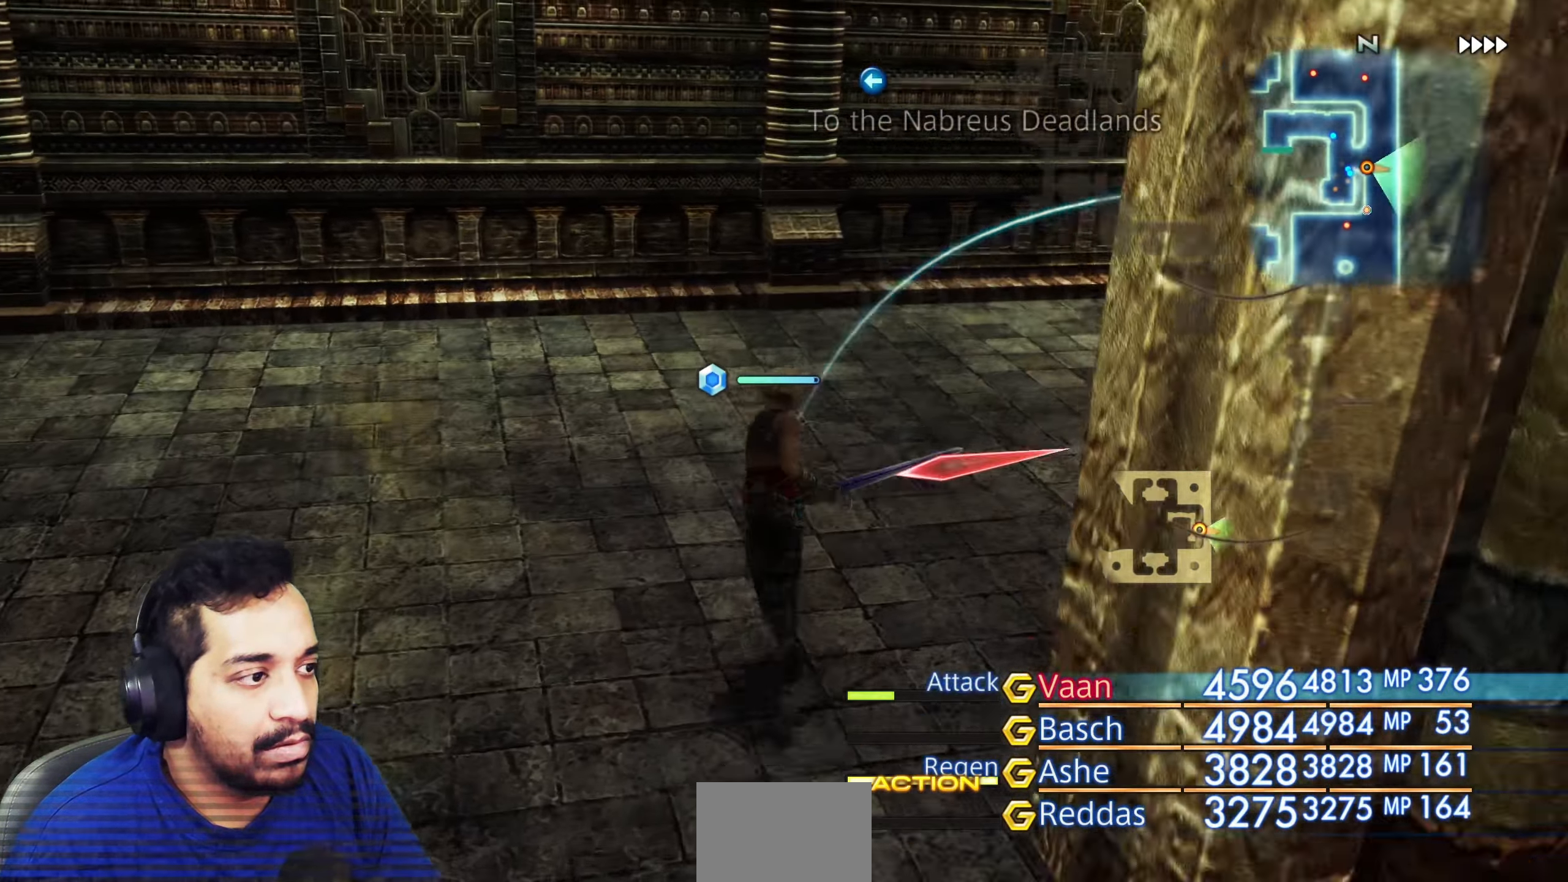
{"buttons": [], "left_stick": "center", "right_stick": "right", "events": [[67, "left_stick", "center"], [133, "right_stick", "center"], [250, "right_stick", "right"]]}
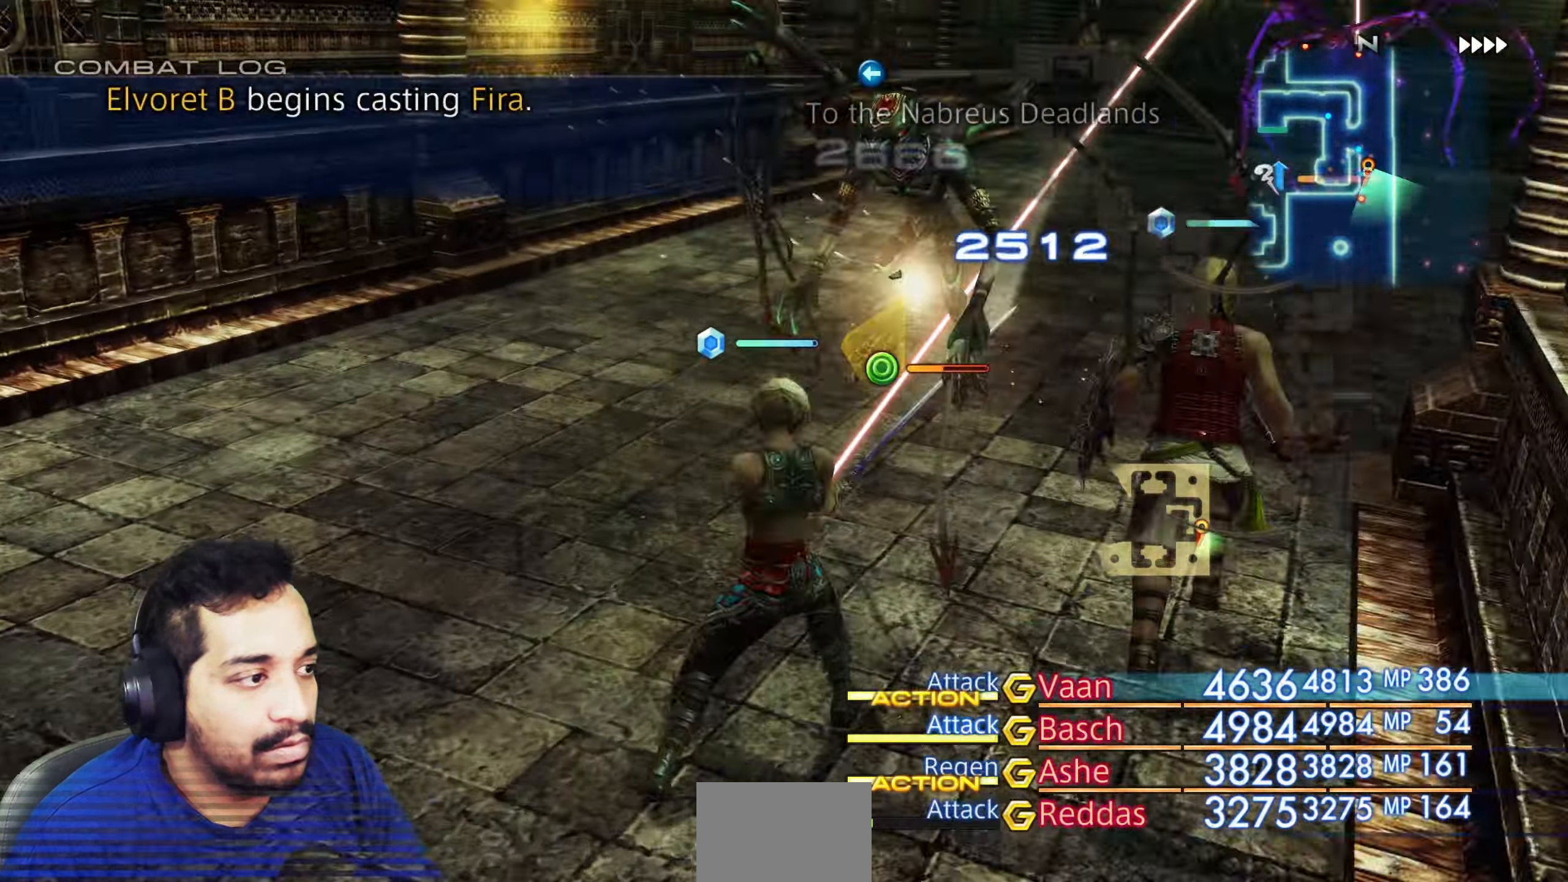
{"buttons": [], "left_stick": "center", "right_stick": "center", "events": [[450, "right_stick", "center"]]}
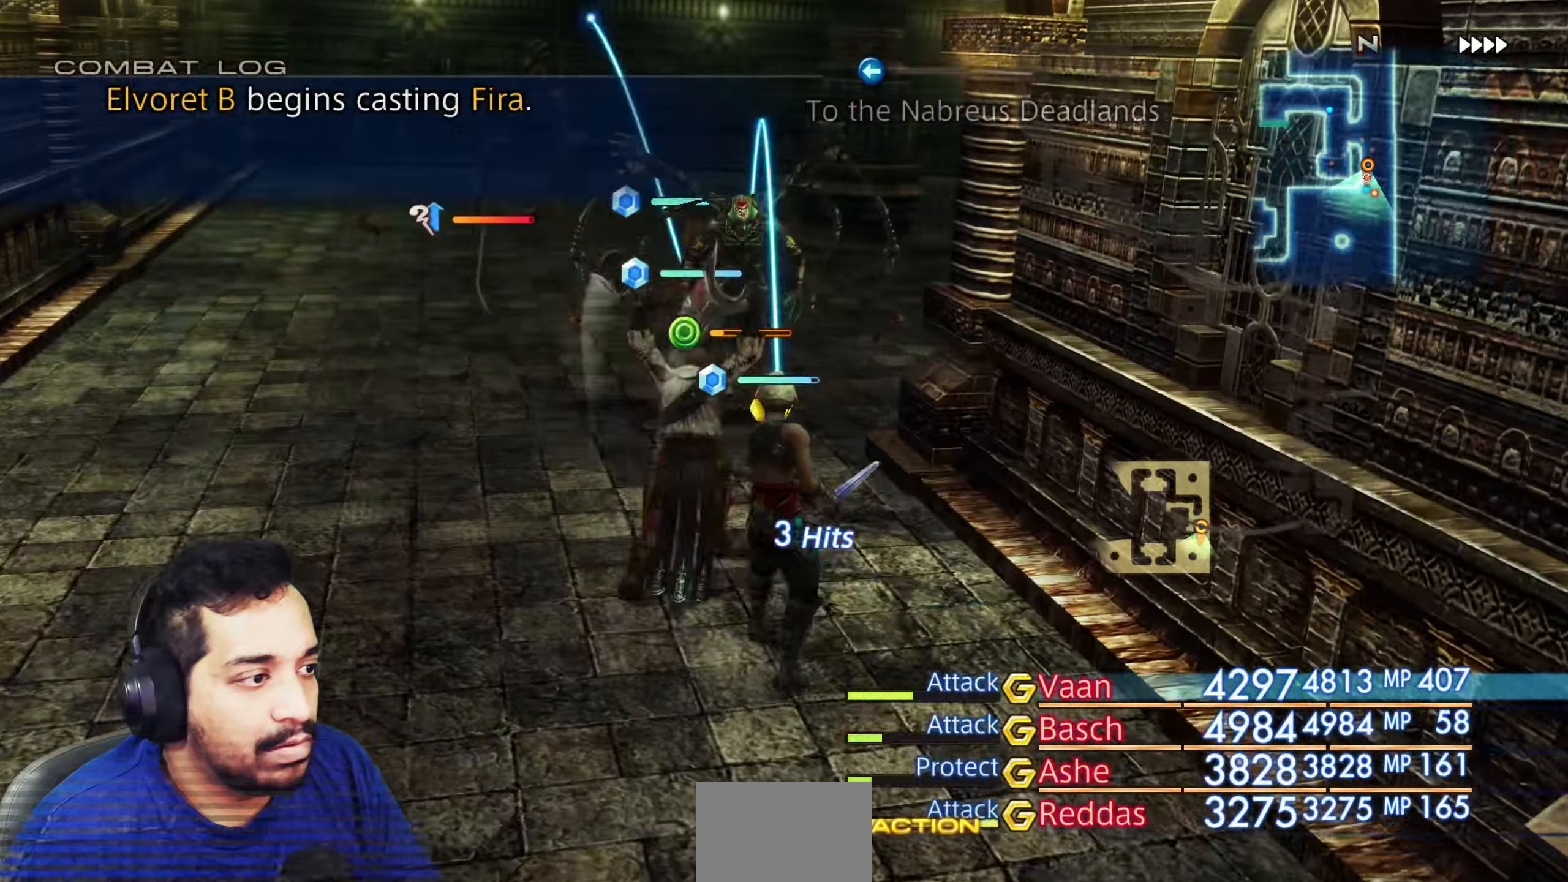
{"buttons": [], "left_stick": "center", "right_stick": "center", "events": []}
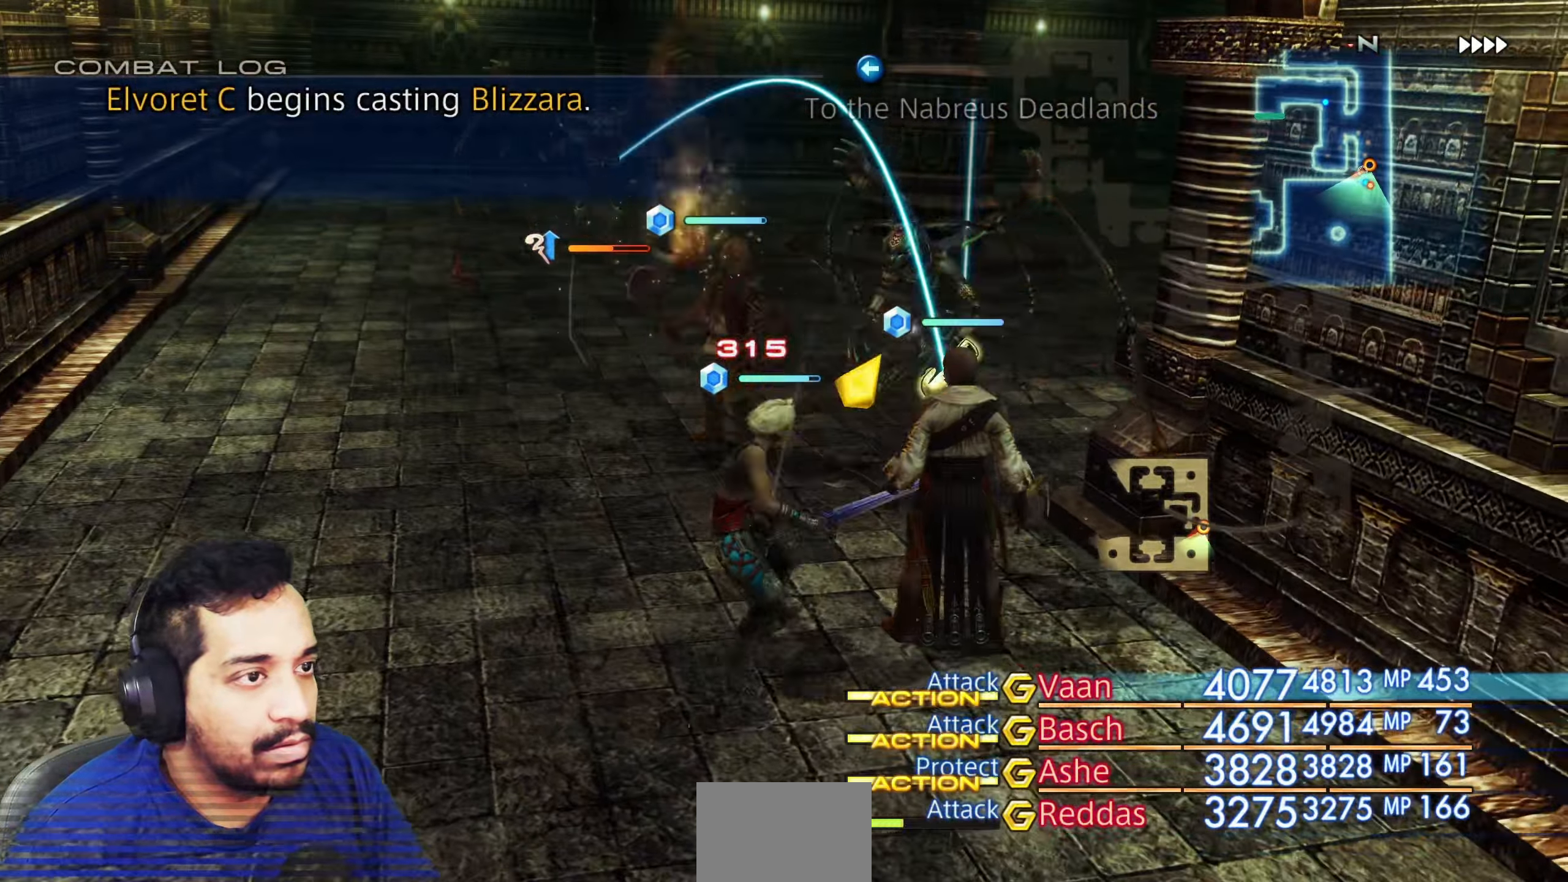
{"buttons": [], "left_stick": "center", "right_stick": "center", "events": [[150, "right_stick", "up-left"], [283, "right_stick", "center"]]}
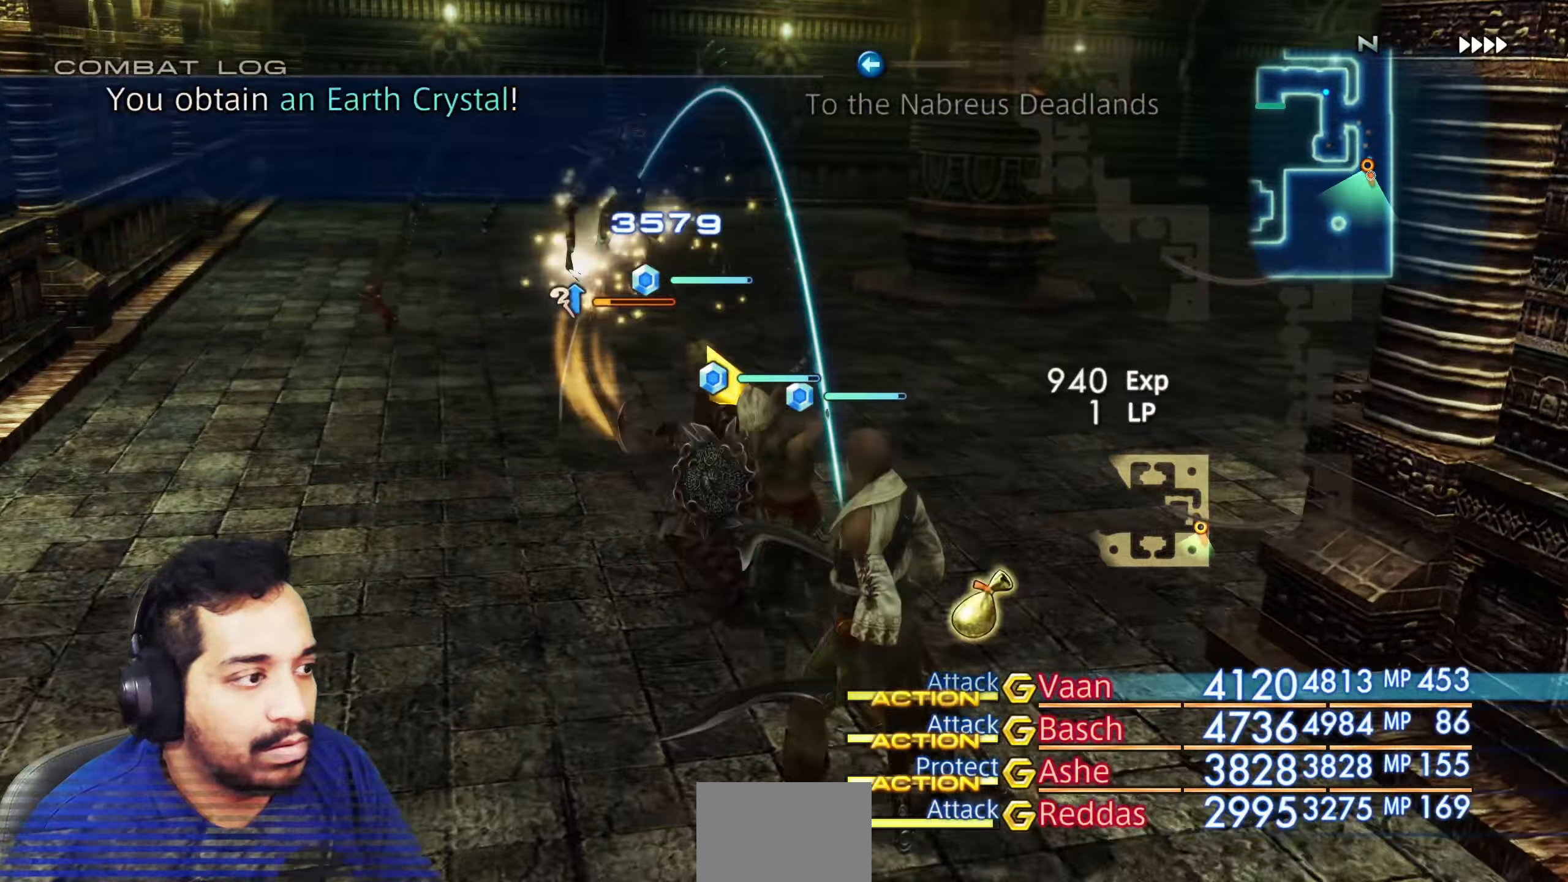
{"buttons": [], "left_stick": "center", "right_stick": "right", "events": [[317, "right_stick", "down-right"], [417, "right_stick", "right"]]}
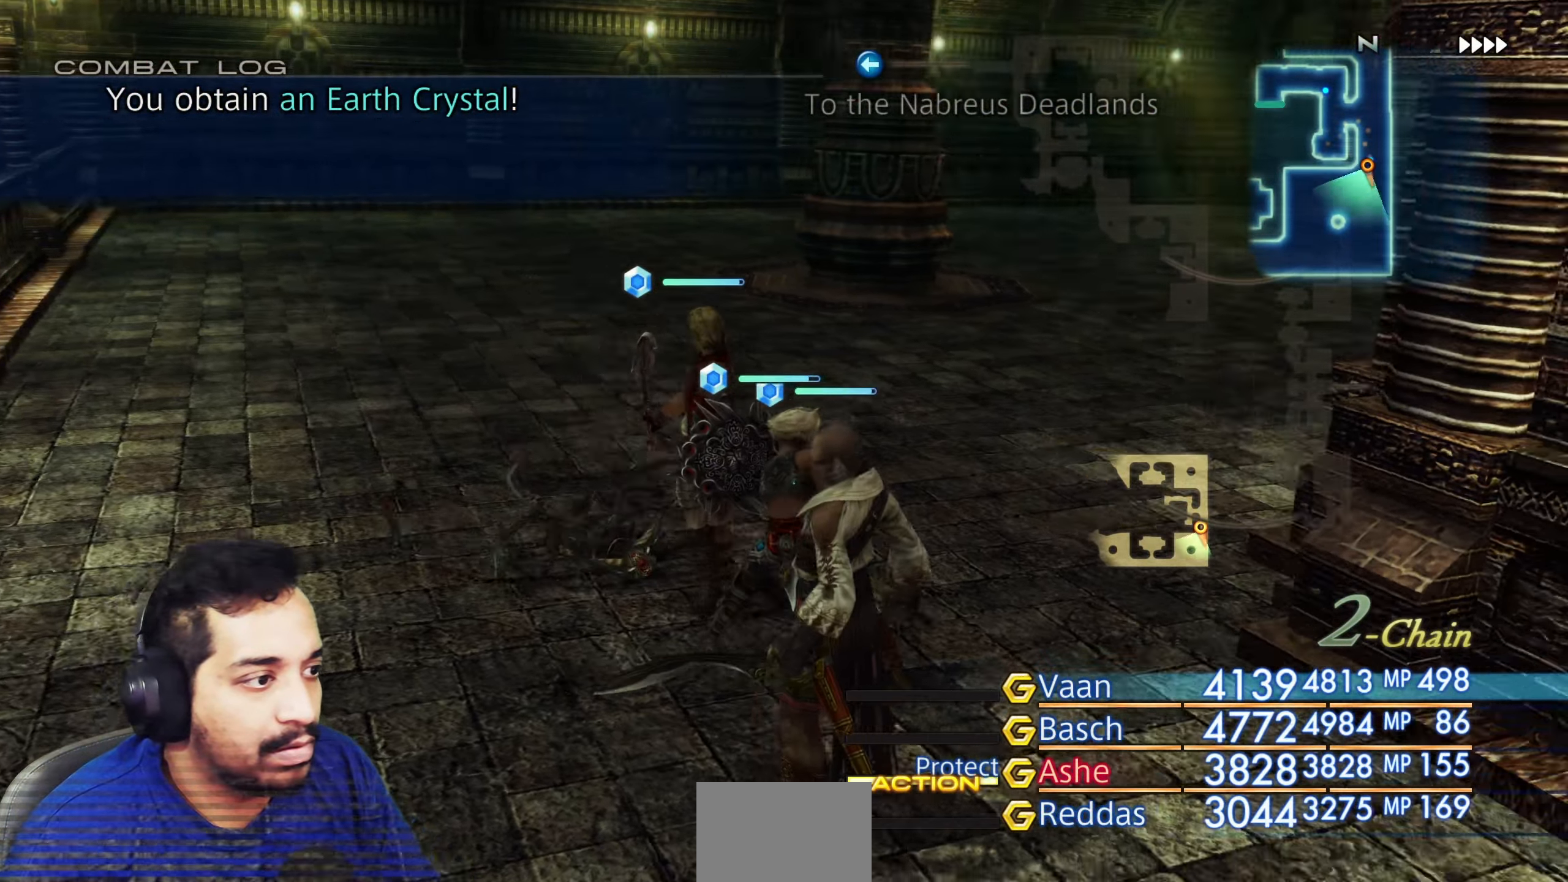
{"buttons": [], "left_stick": "right", "right_stick": "right", "events": [[100, "right_stick", "center"], [200, "left_stick", "up"], [350, "right_stick", "right"], [500, "left_stick", "right"]]}
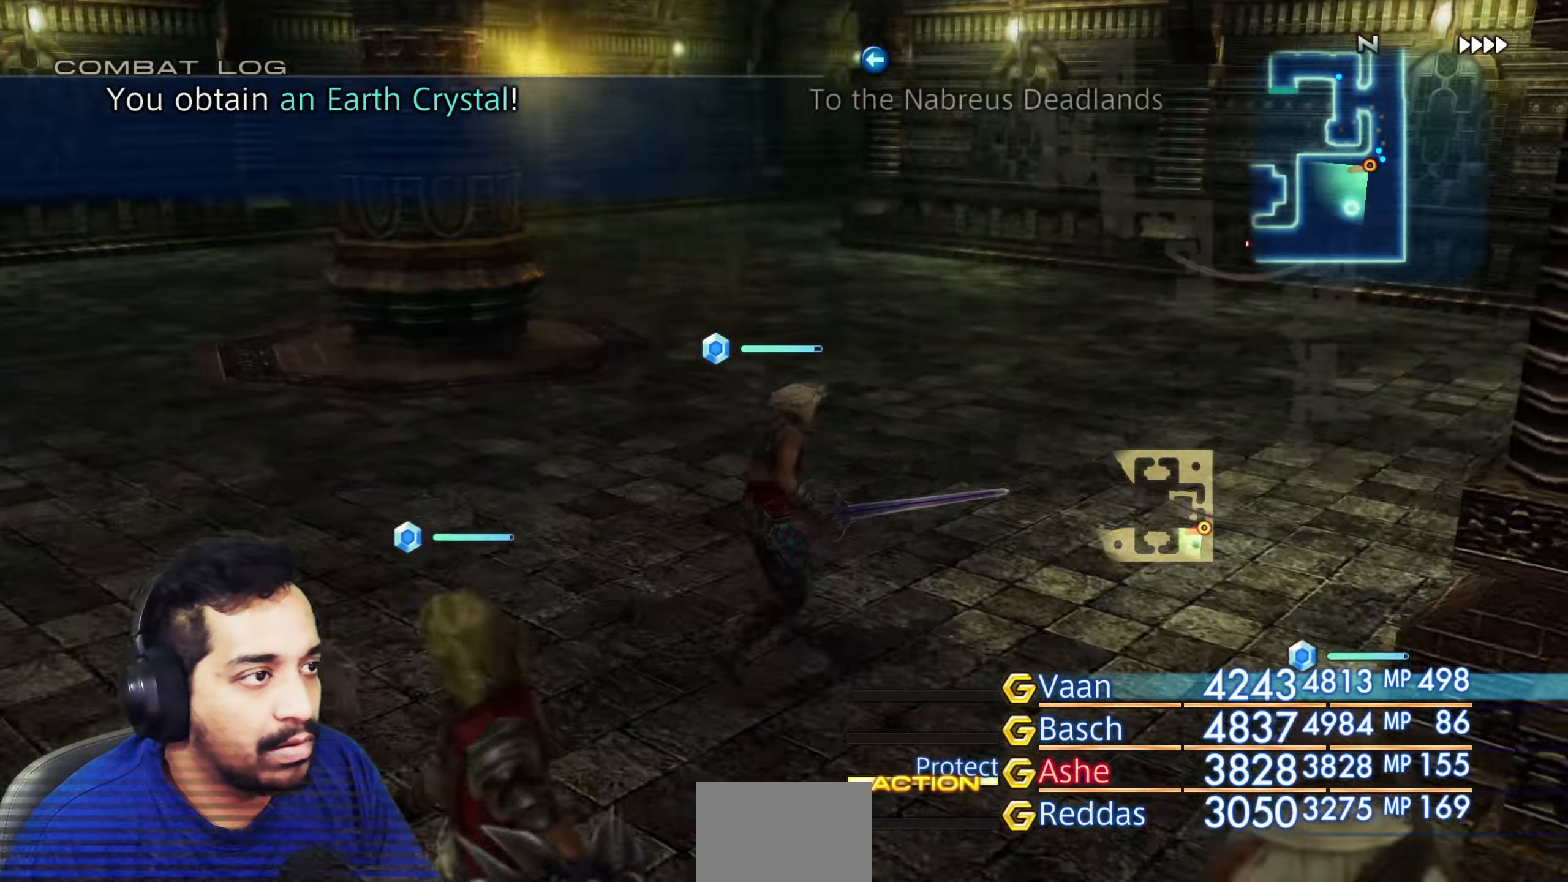
{"buttons": [], "left_stick": "left", "right_stick": "left", "events": [[33, "left_stick", "center"], [217, "left_stick", "down"], [233, "right_stick", "center"], [317, "right_stick", "left"], [483, "left_stick", "left"]]}
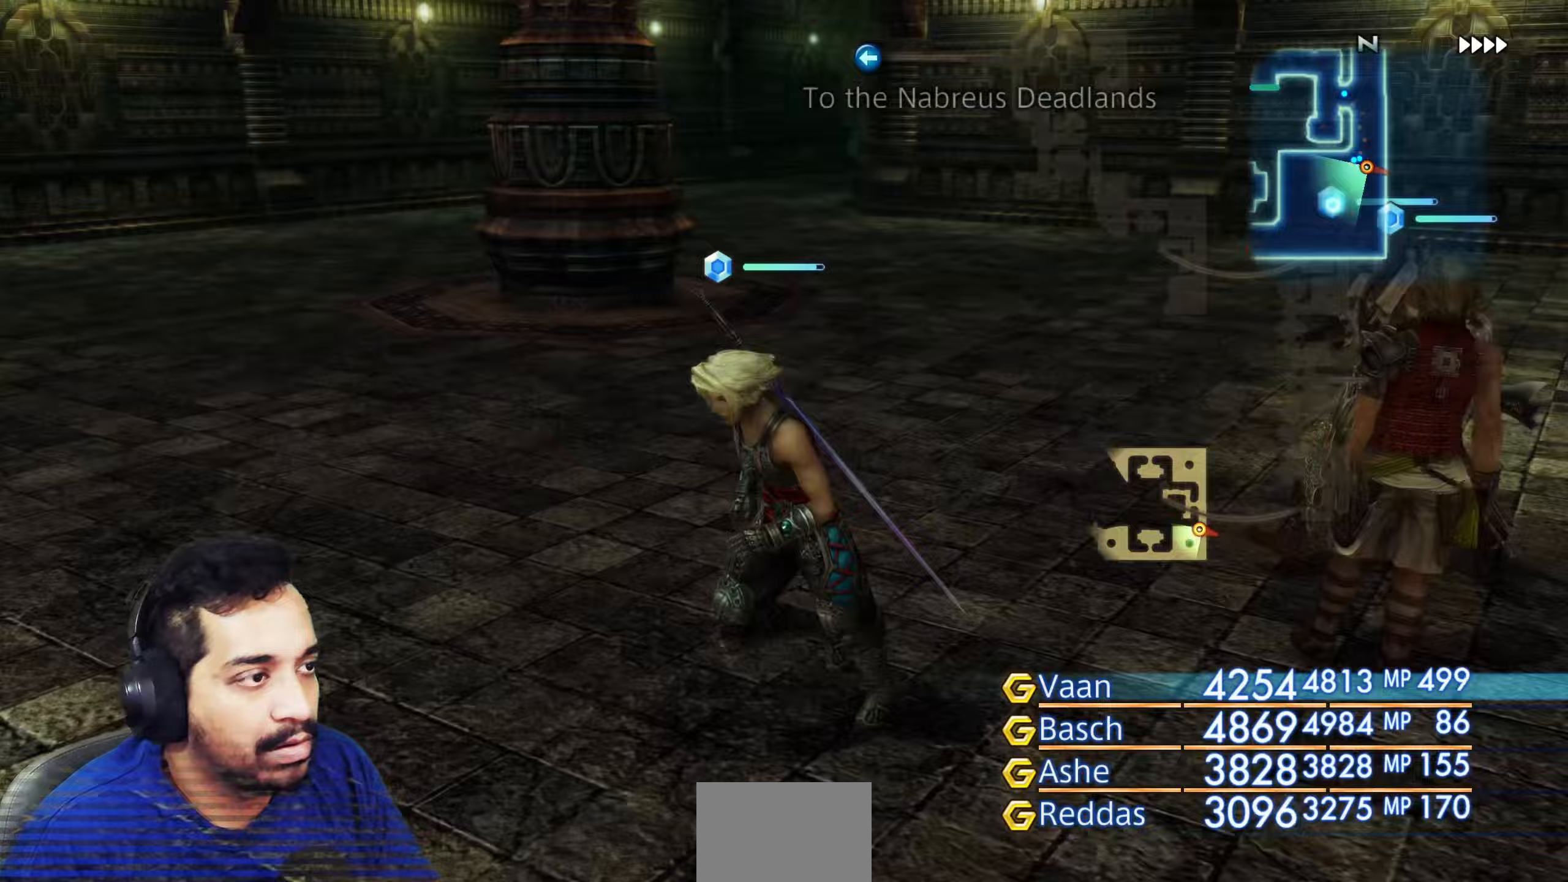
{"buttons": [], "left_stick": "up", "right_stick": "right", "events": [[17, "left_stick", "up-left"], [133, "left_stick", "up"], [167, "right_stick", "center"], [400, "right_stick", "right"]]}
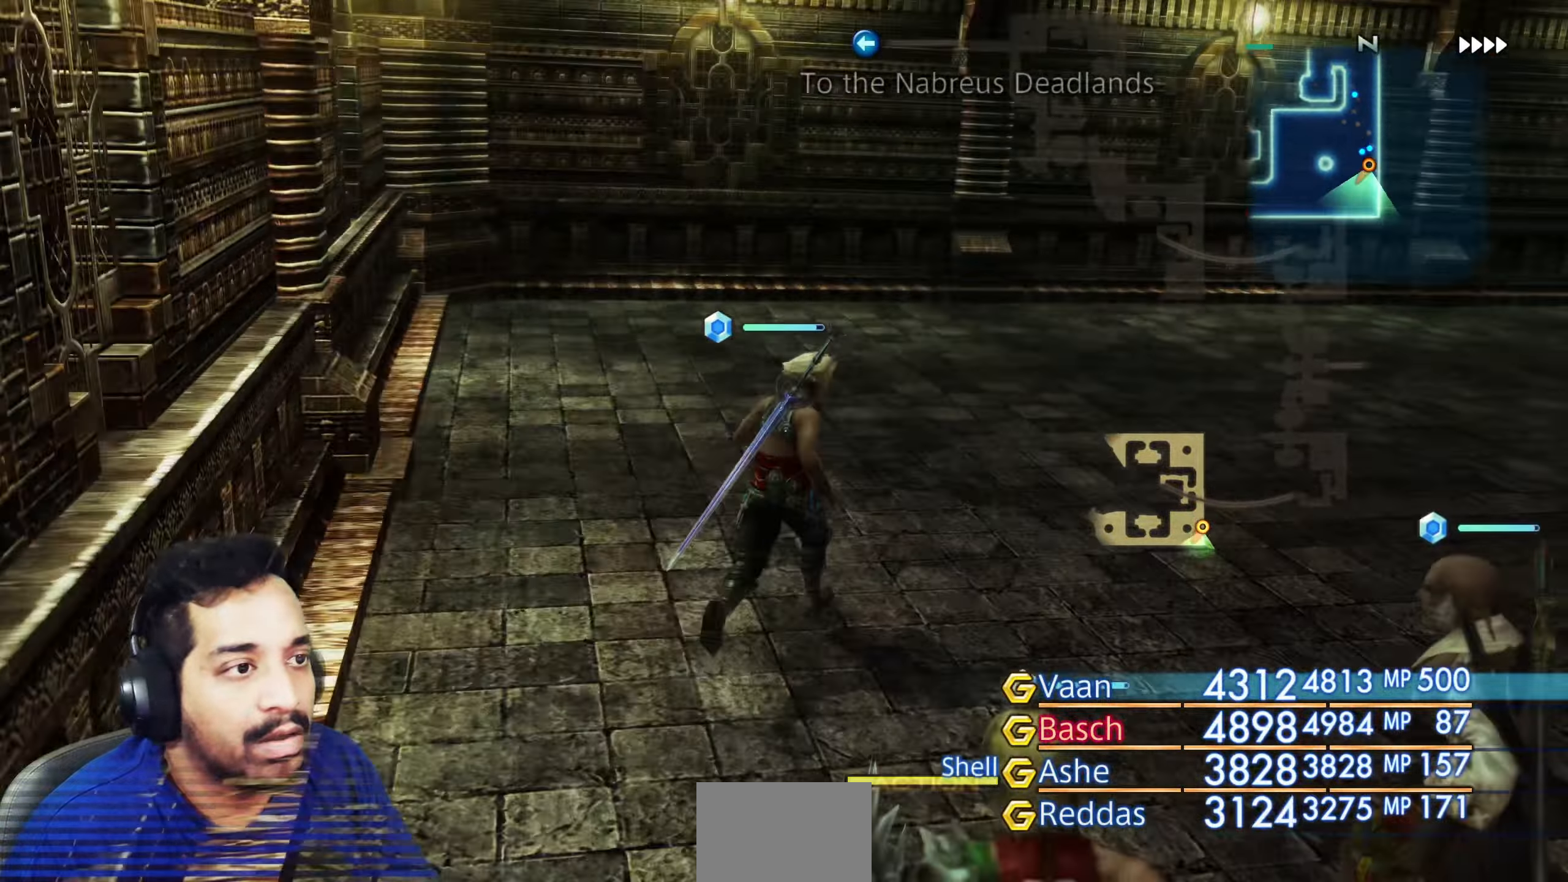
{"buttons": [], "left_stick": "up", "right_stick": "right"}
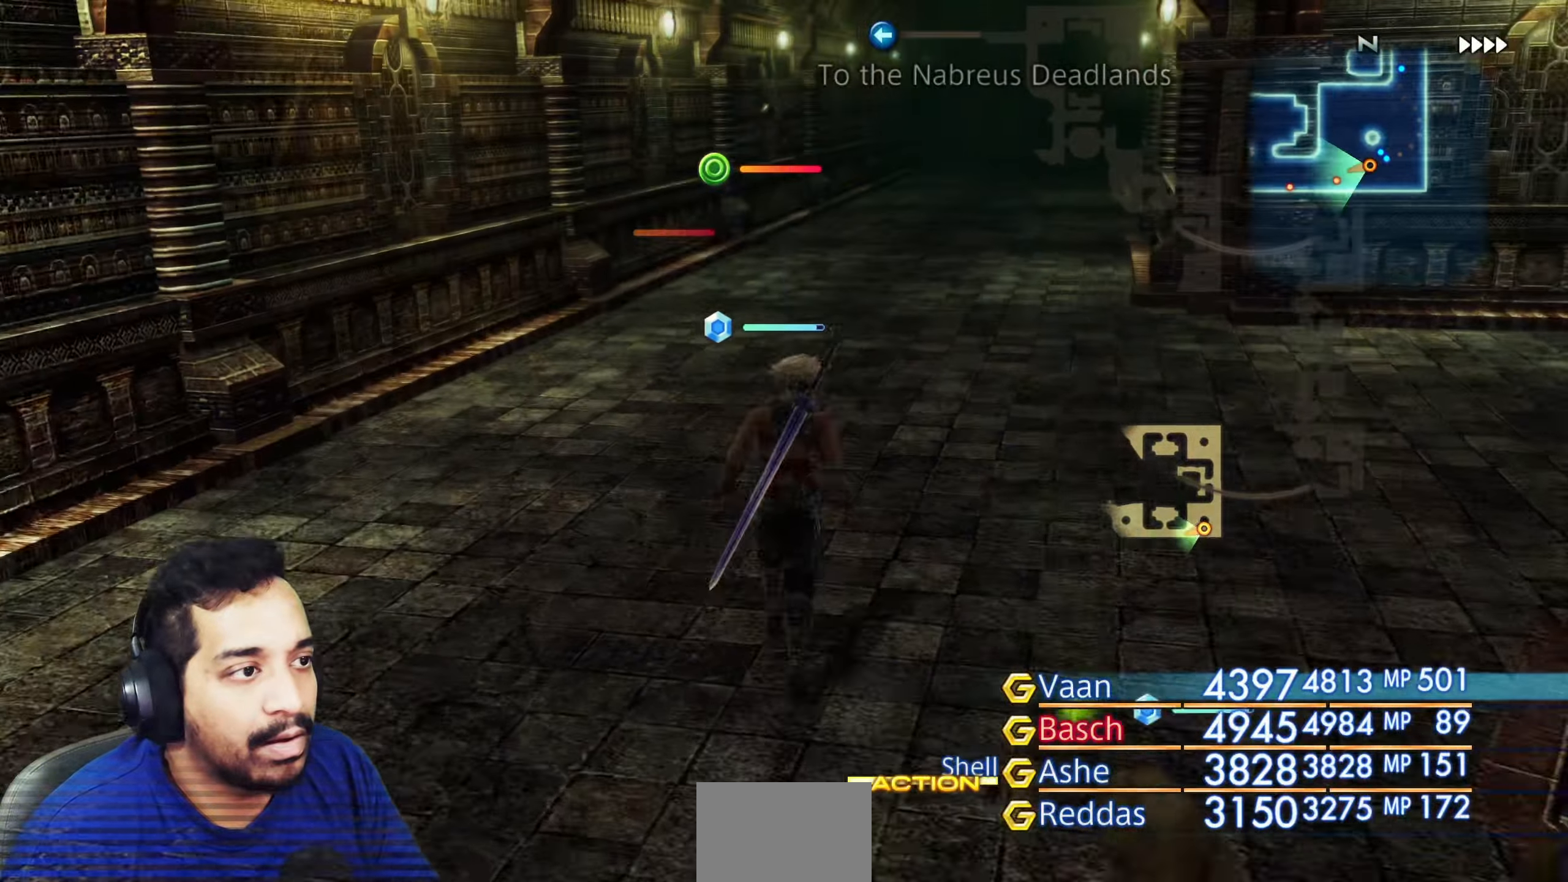
{"buttons": [], "left_stick": "center", "right_stick": "center", "events": [[117, "right_stick", "center"], [383, "left_stick", "center"]]}
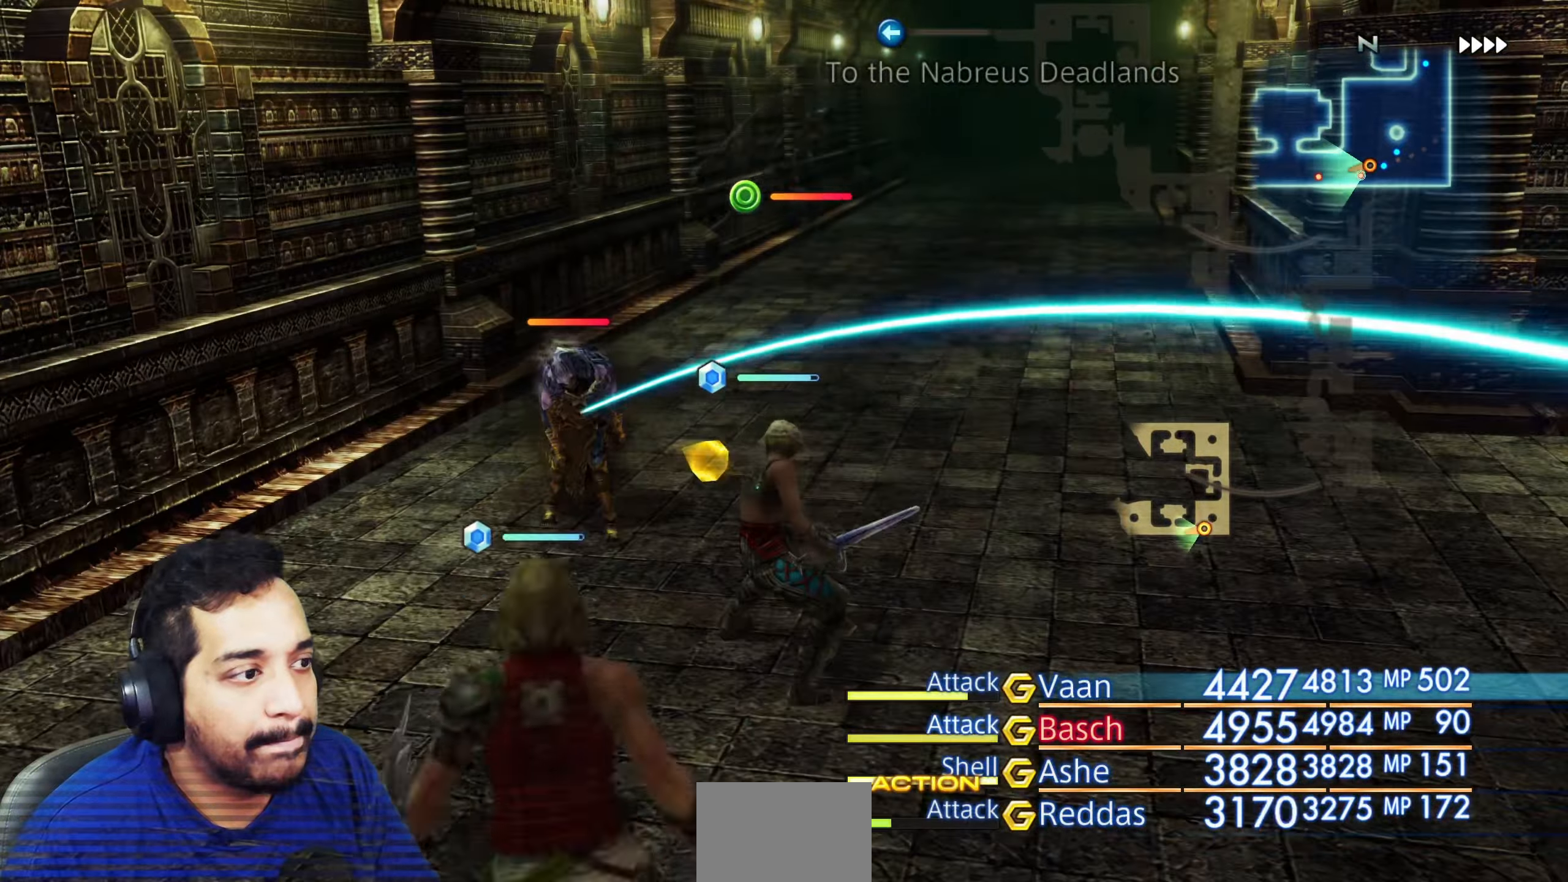
{"buttons": [], "left_stick": "center", "right_stick": "right", "events": [[333, "right_stick", "right"]]}
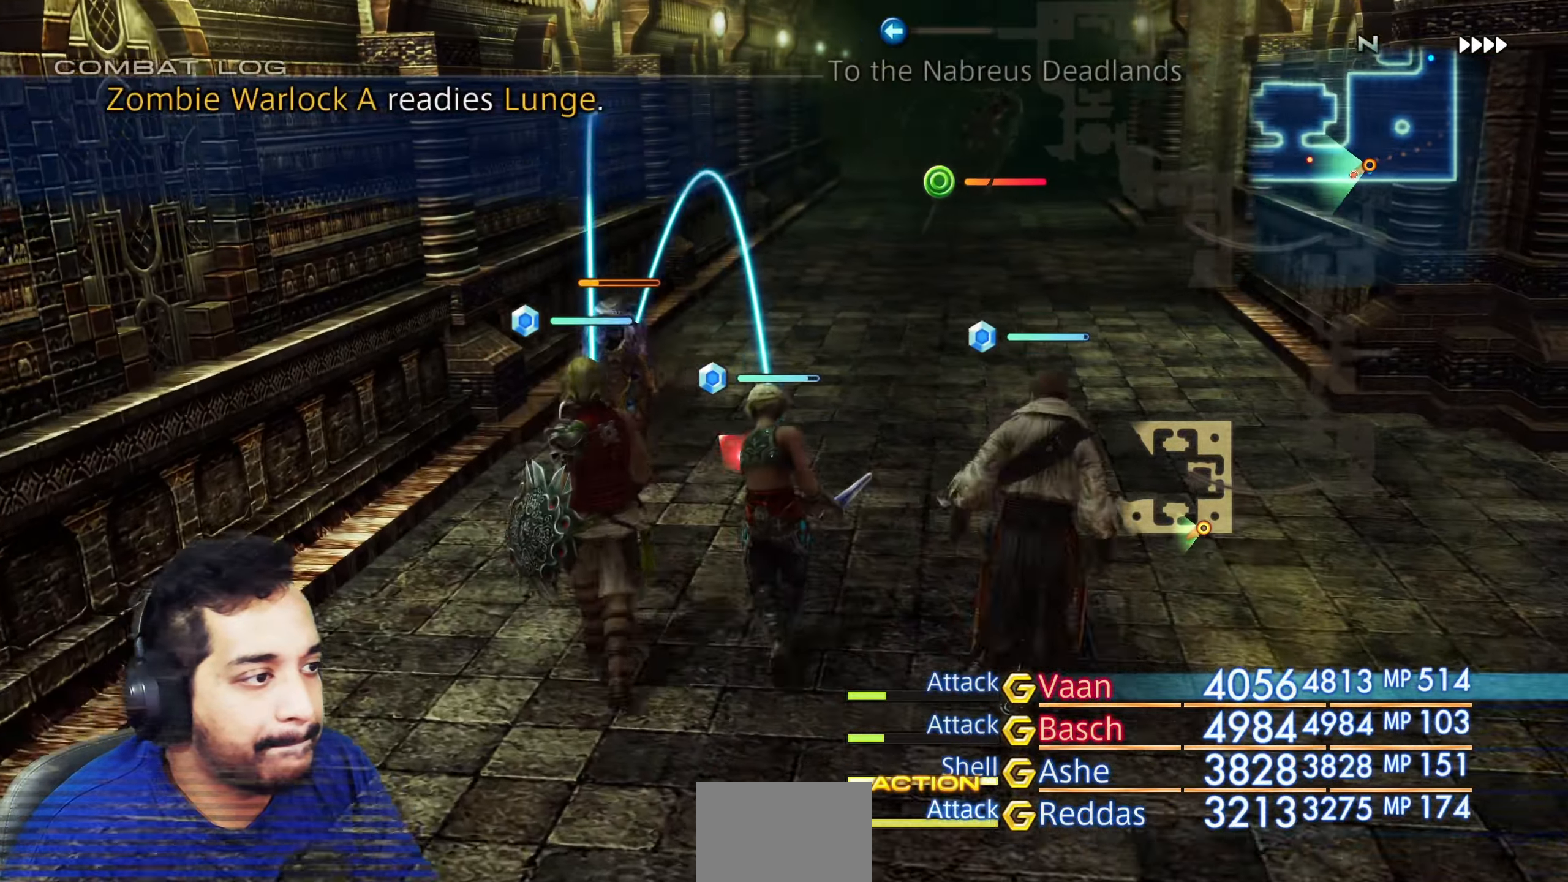
{"buttons": [], "left_stick": "up", "right_stick": "down-right", "events": [[33, "left_stick", "up"], [33, "right_stick", "center"], [467, "right_stick", "down-right"]]}
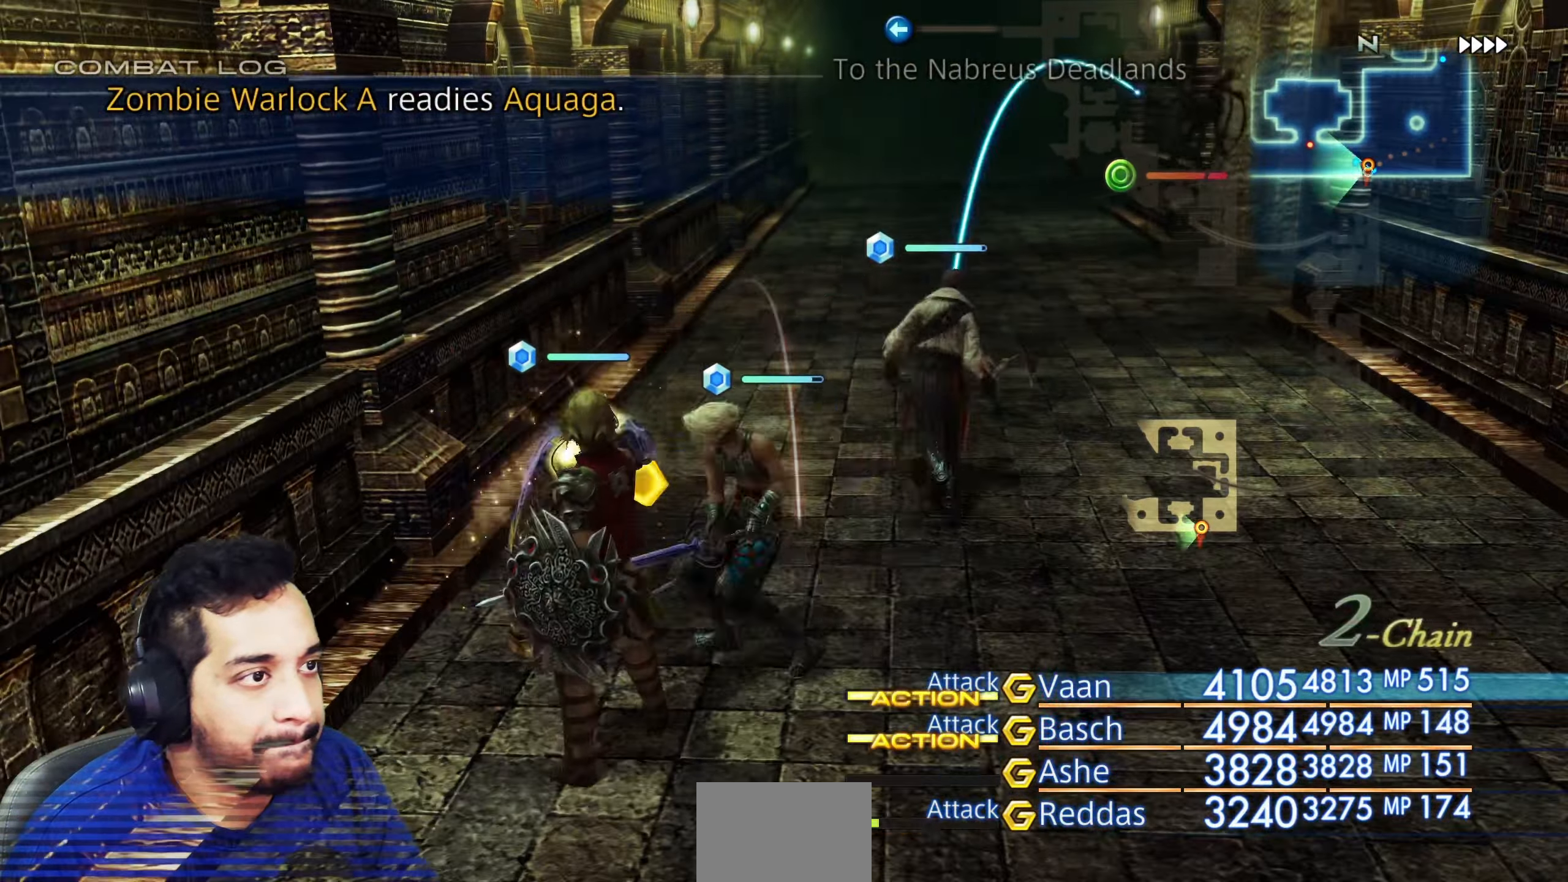
{"buttons": [], "left_stick": "up", "right_stick": "down-right", "events": [[83, "right_stick", "down"], [467, "right_stick", "down-right"]]}
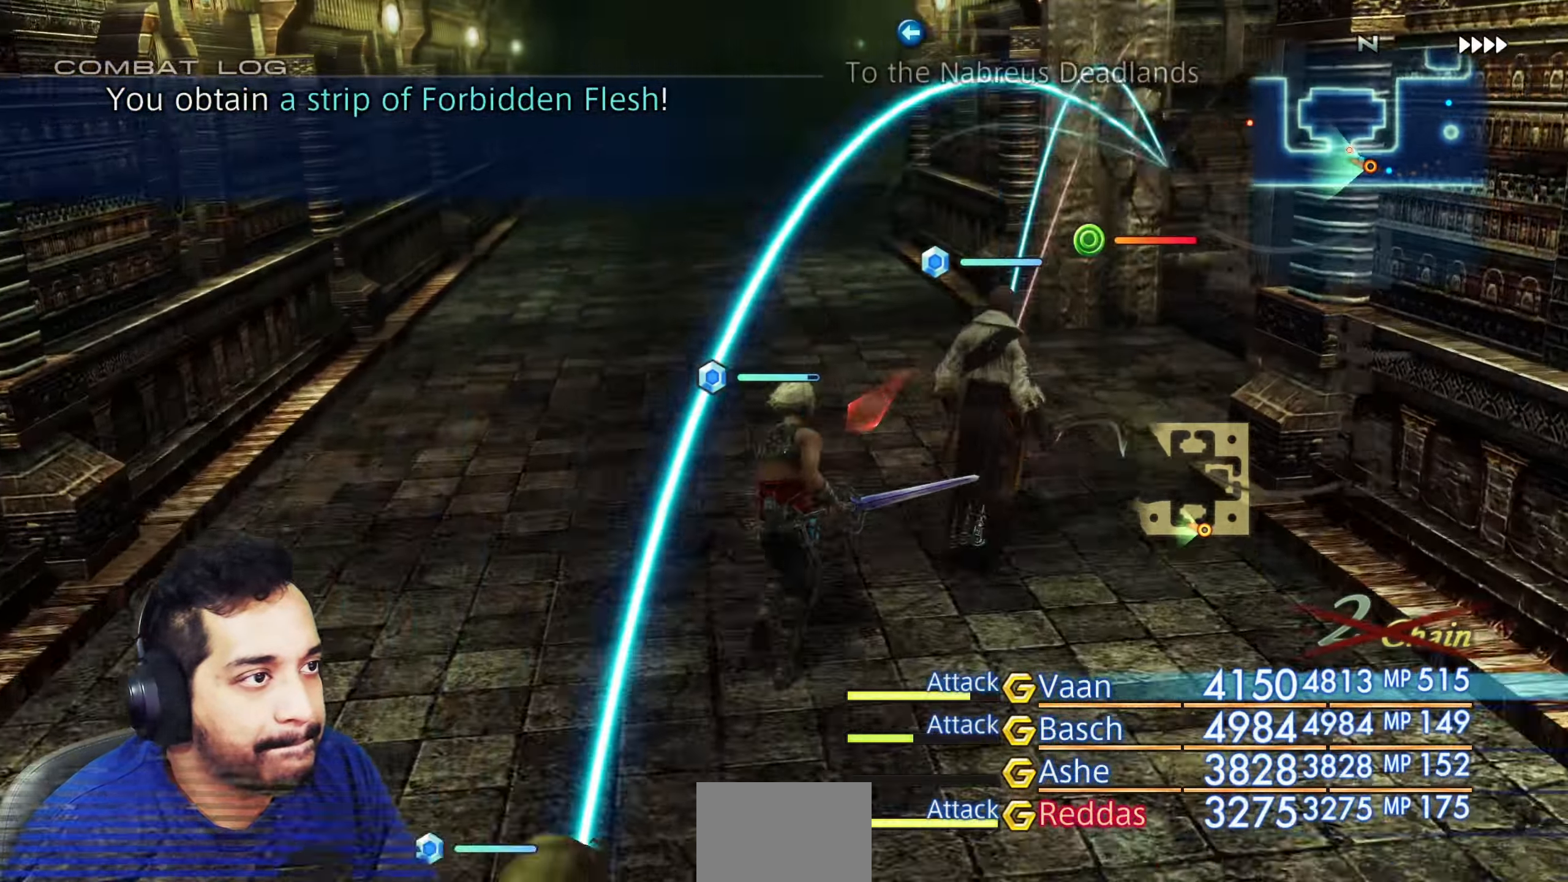
{"buttons": [], "left_stick": "center", "right_stick": "right", "events": [[133, "right_stick", "right"], [217, "left_stick", "center"]]}
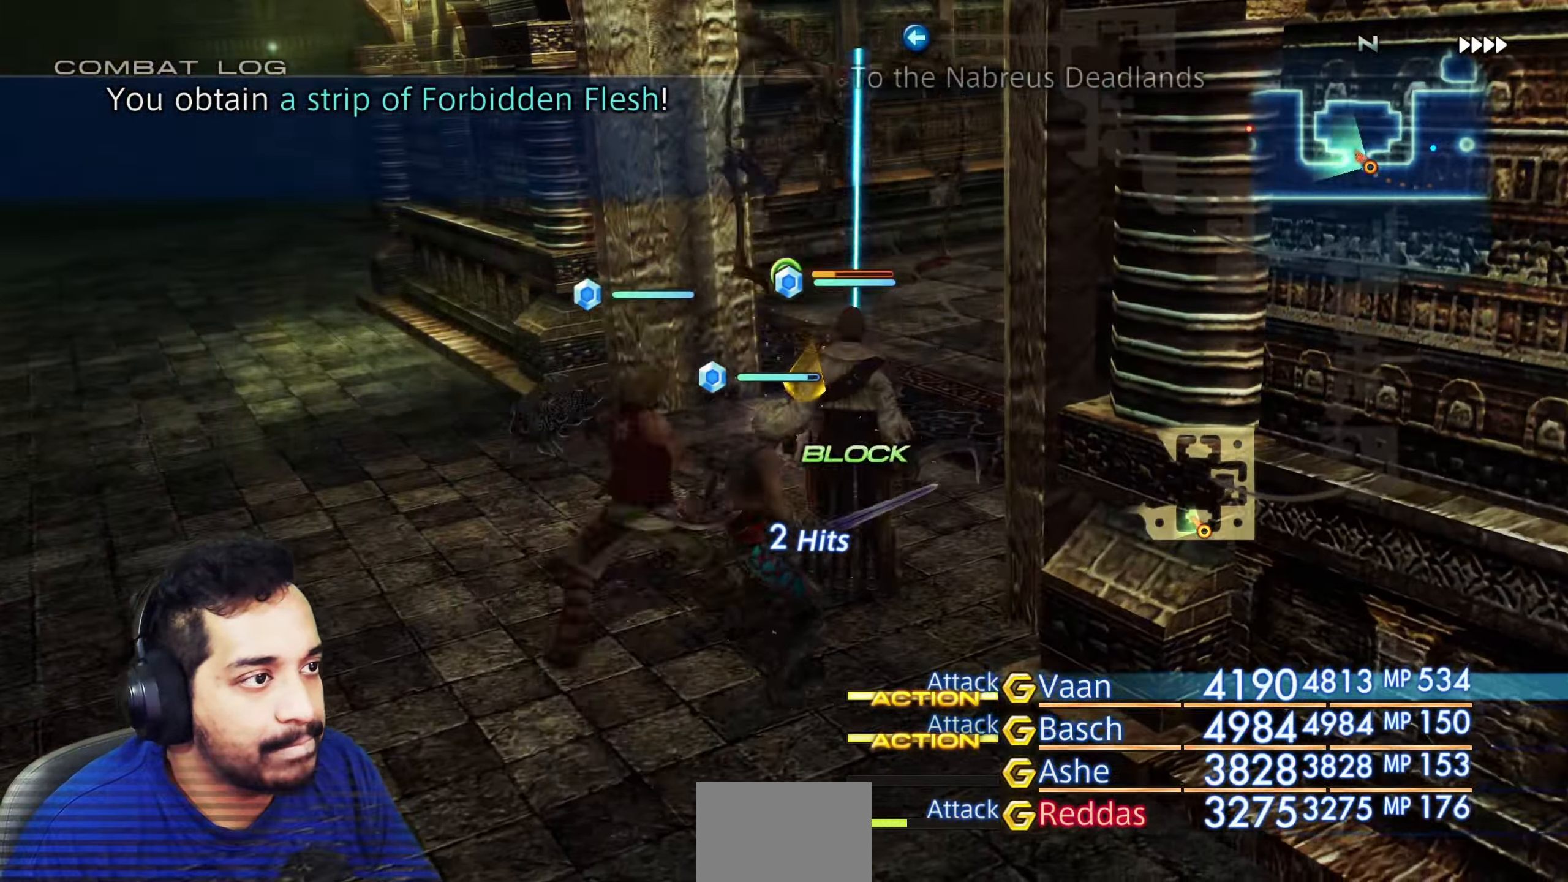
{"buttons": [], "left_stick": "up", "right_stick": "center", "events": [[367, "left_stick", "up"], [383, "right_stick", "center"]]}
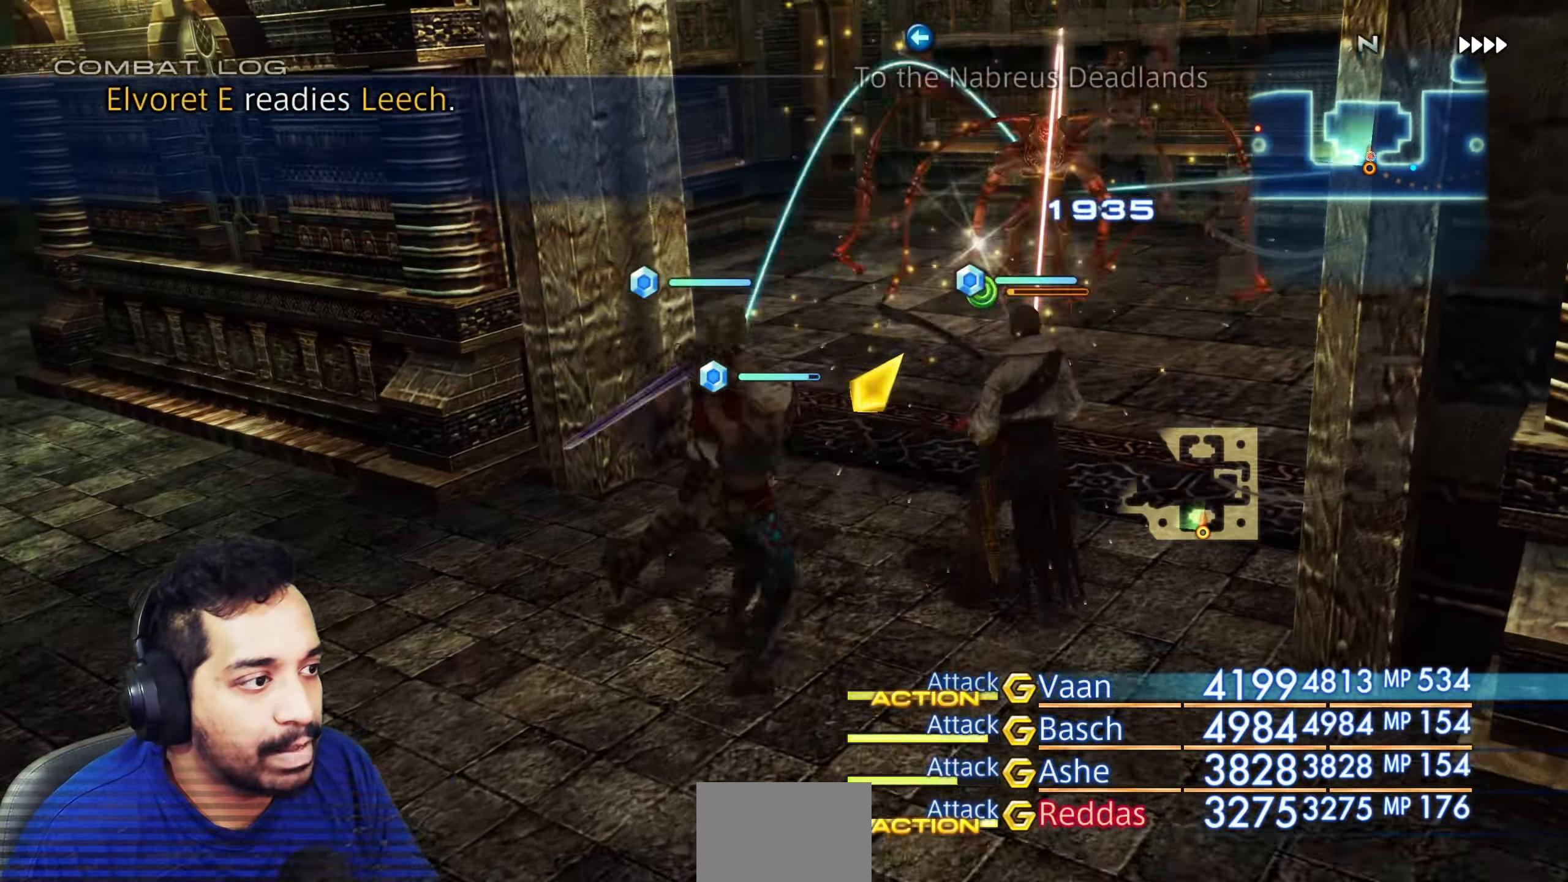
{"buttons": [], "left_stick": "up", "right_stick": "down-left", "events": [[133, "right_stick", "down"], [500, "right_stick", "down-left"]]}